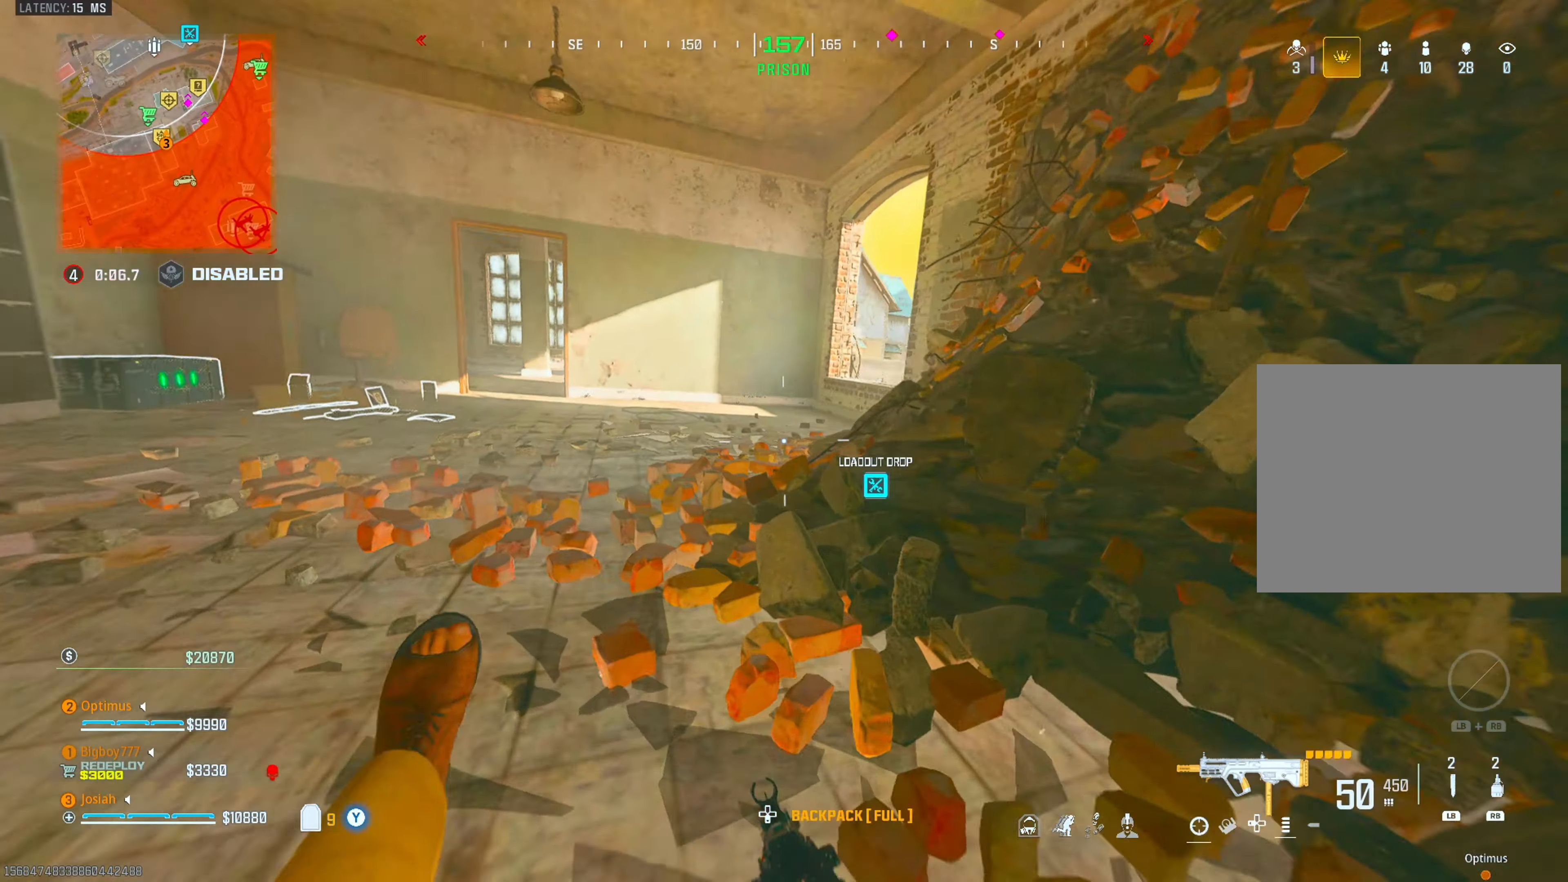
Gameplay with a controller (PlayStation layout); each line is a JSON object with the inputs held at the frame after it. "events" lists button and stick changes between this image and that frame as [ms after this image, input, new state], when the widget could be followed in between.
{"buttons": ["L2"], "left_stick": "left", "right_stick": "up-right", "events": [[17, "CROSS", "up"], [17, "right_stick", "right"], [100, "right_stick", "center"], [167, "L2", "down"], [183, "left_stick", "up-right"], [250, "right_stick", "right"], [333, "right_stick", "center"], [367, "left_stick", "left"], [483, "right_stick", "up-right"]]}
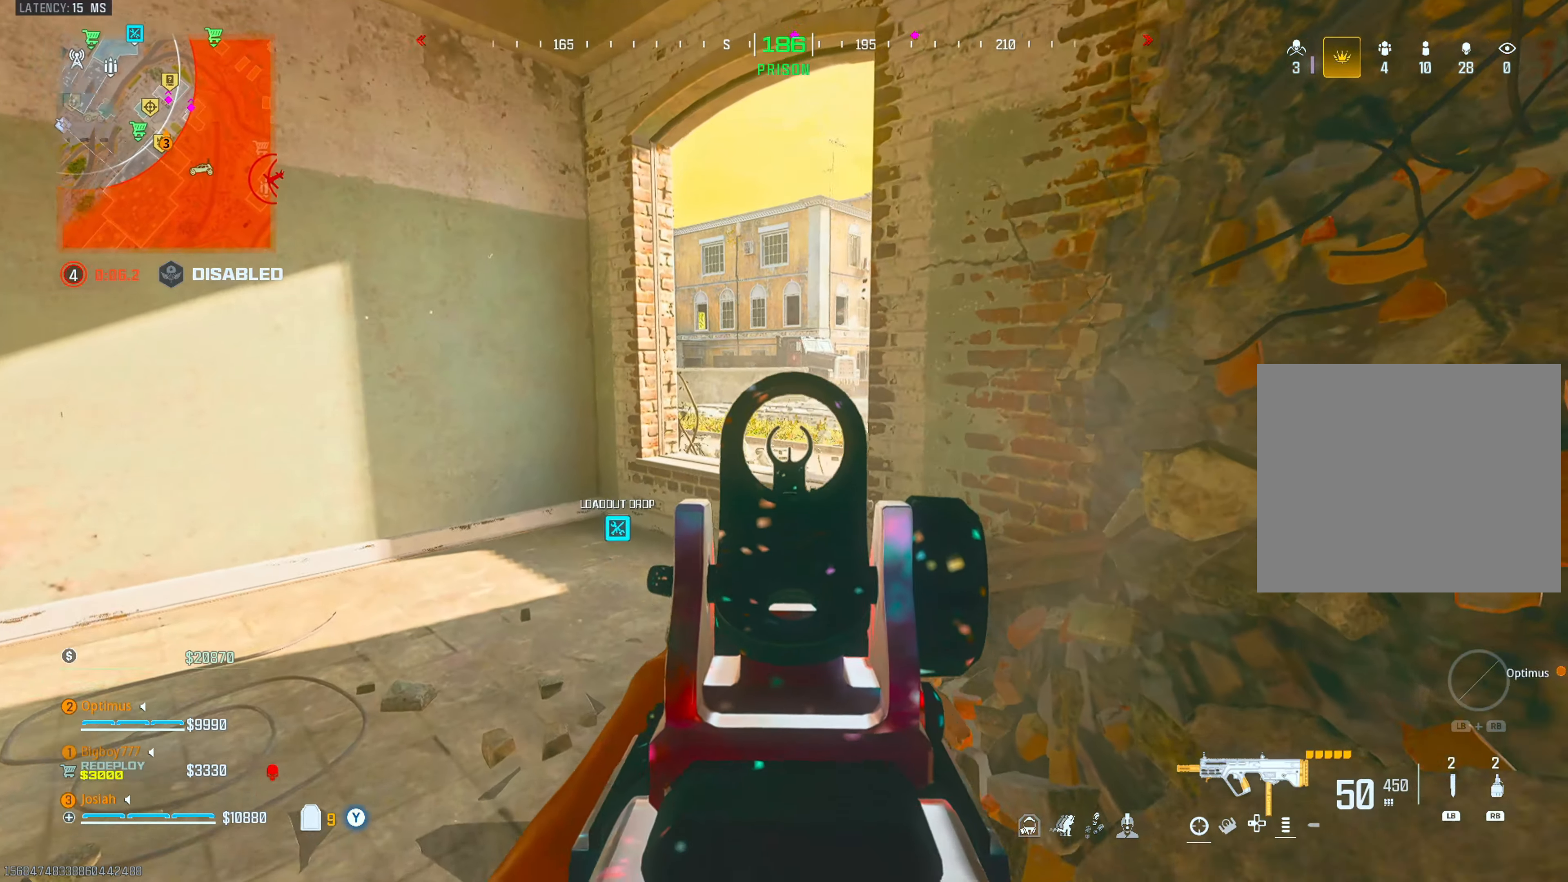
{"buttons": ["L2"], "left_stick": "left", "right_stick": "right", "events": [[100, "right_stick", "center"], [217, "right_stick", "right"]]}
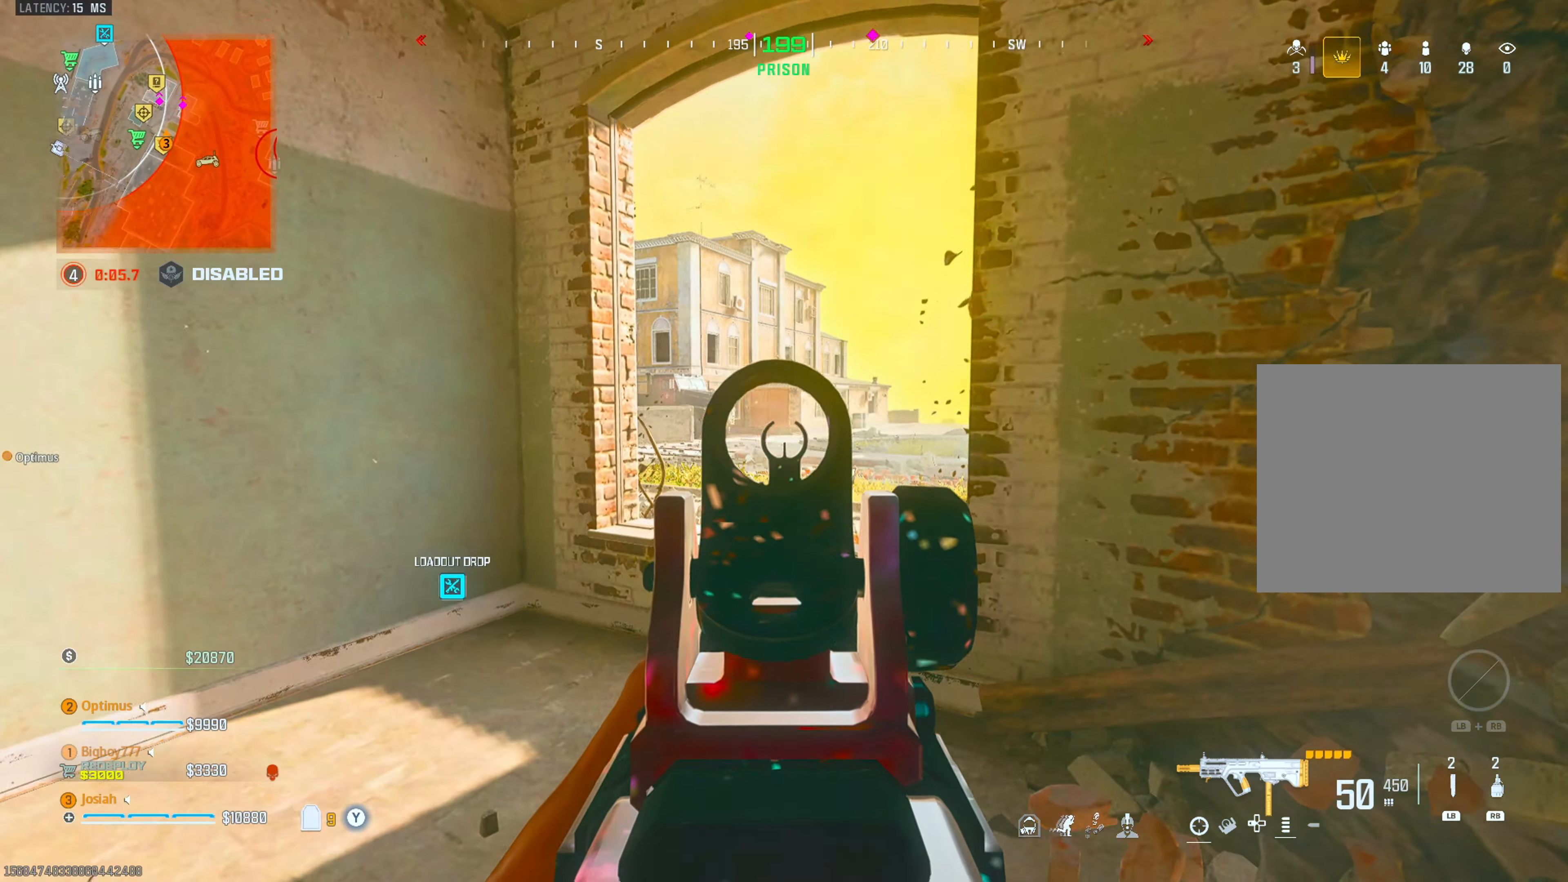
{"buttons": ["L2"], "left_stick": "right", "right_stick": "center", "events": [[317, "right_stick", "center"], [350, "left_stick", "center"], [400, "left_stick", "right"]]}
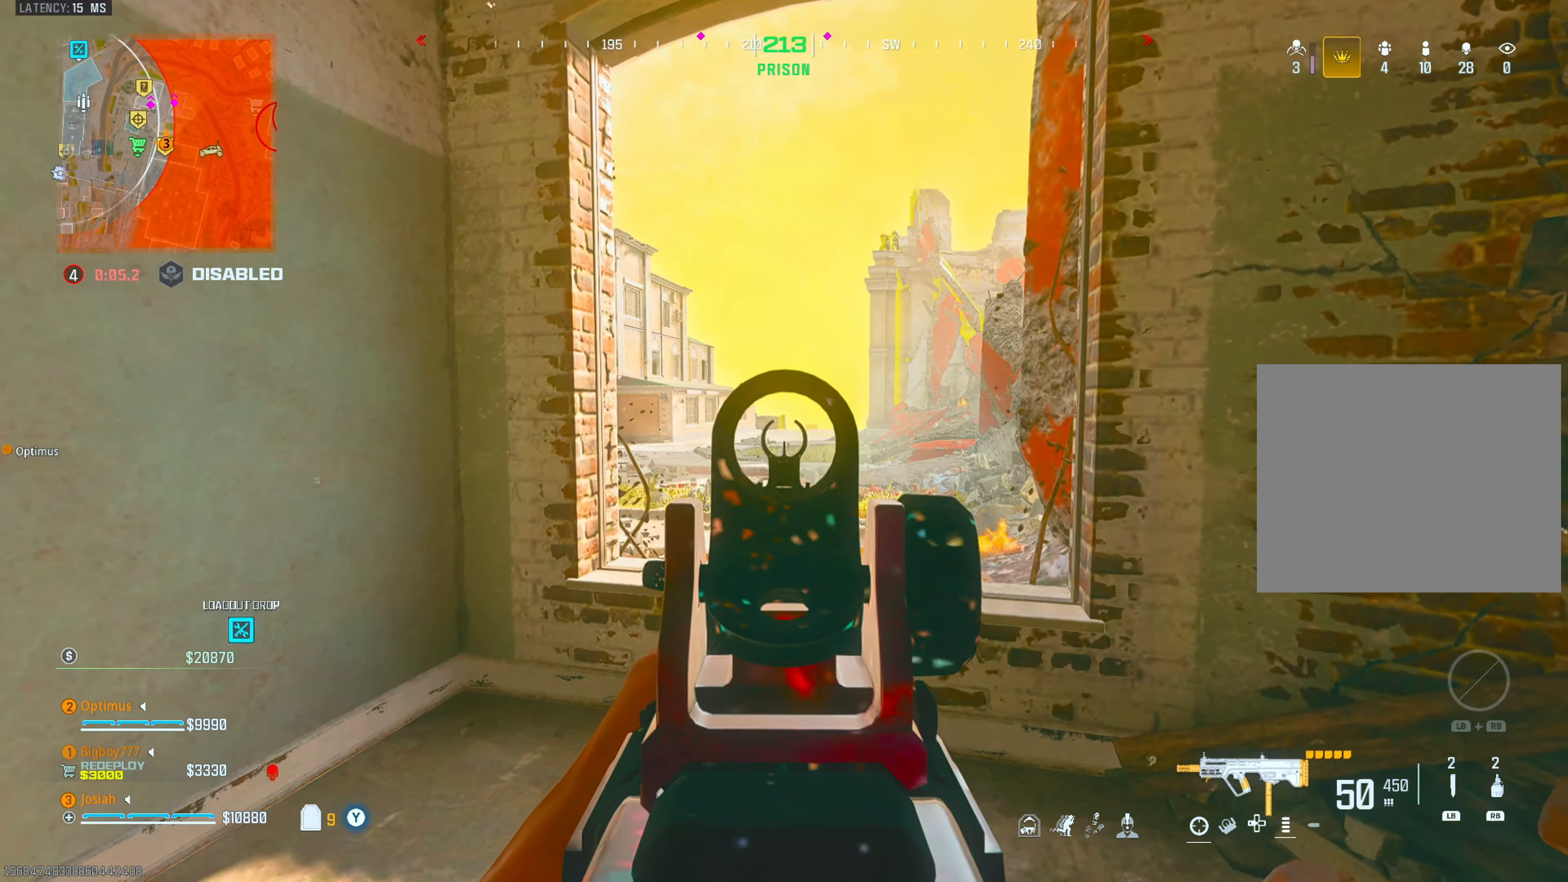
{"buttons": ["L2"], "left_stick": "left", "right_stick": "up-right", "events": [[33, "CIRCLE", "down"], [33, "right_stick", "left"], [117, "right_stick", "center"], [183, "CIRCLE", "up"], [200, "CROSS", "down"], [267, "left_stick", "center"], [300, "right_stick", "up-right"], [317, "left_stick", "left"], [333, "CROSS", "up"]]}
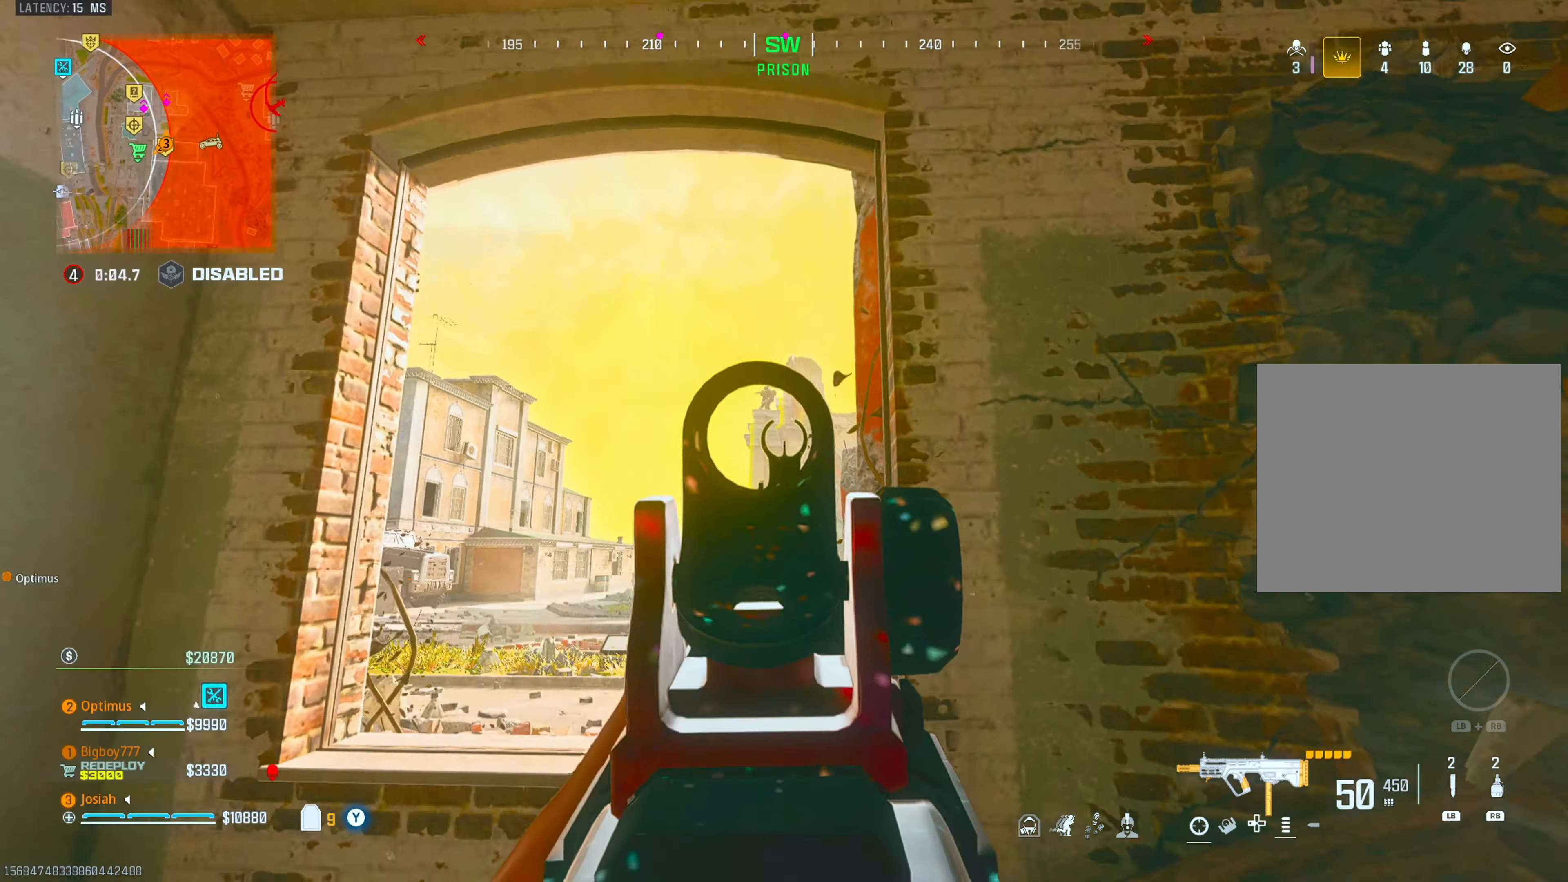
{"buttons": ["L2", "R2"], "left_stick": "center", "right_stick": "center", "events": [[17, "right_stick", "center"], [133, "left_stick", "down"], [233, "left_stick", "left"], [317, "right_stick", "up"], [383, "R2", "down"], [400, "left_stick", "up"], [400, "right_stick", "center"], [467, "left_stick", "center"]]}
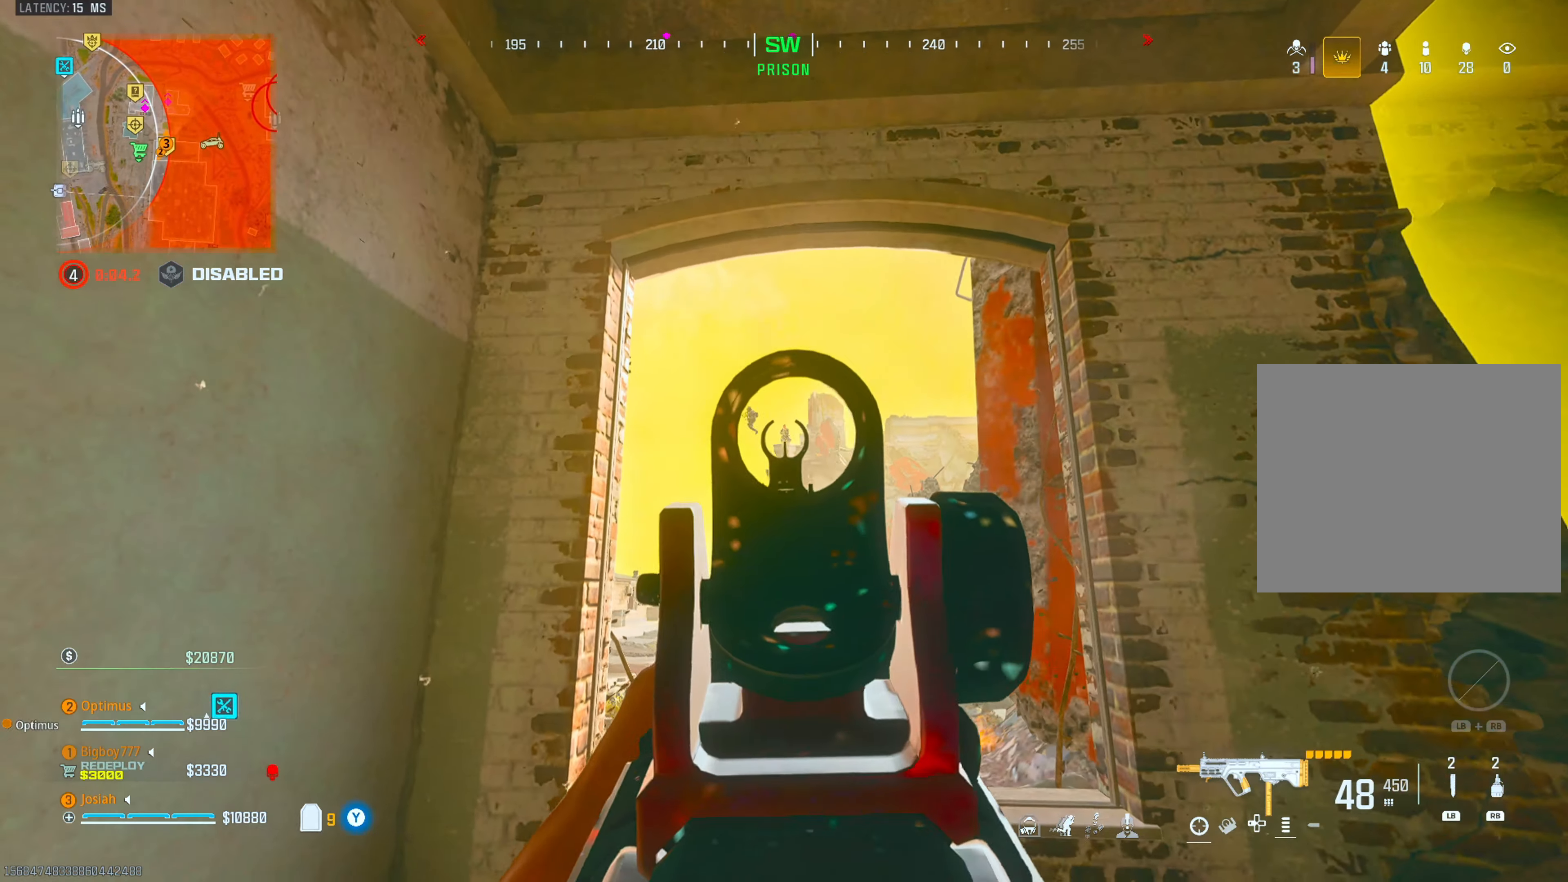
{"buttons": ["L2", "R2"], "left_stick": "down-left", "right_stick": "down", "events": [[50, "left_stick", "up-right"], [200, "left_stick", "left"], [350, "left_stick", "down-left"], [367, "right_stick", "down"]]}
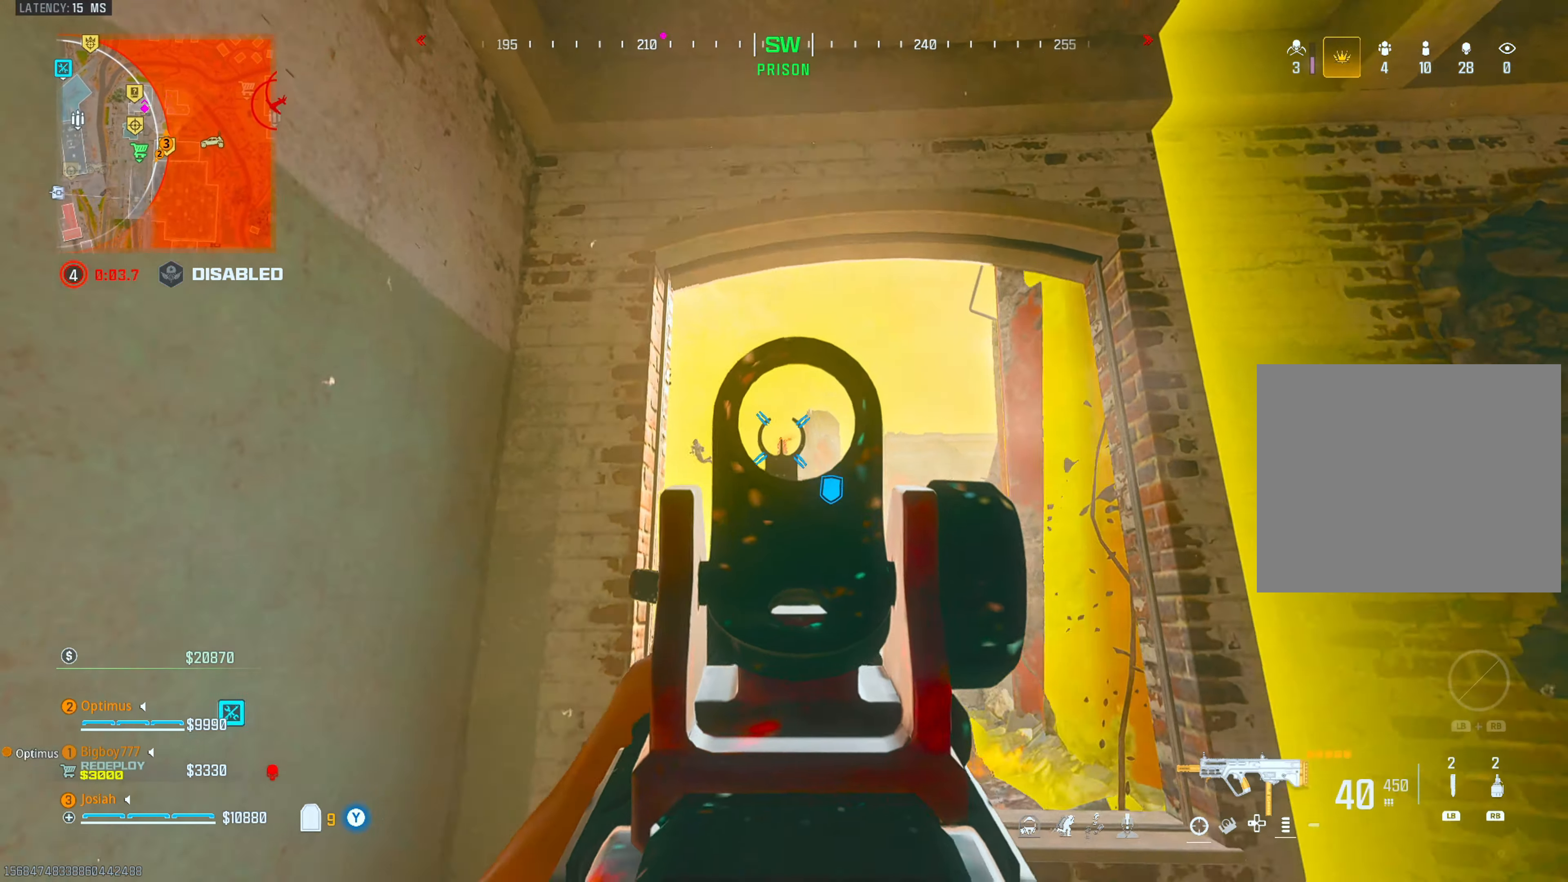
{"buttons": ["L2", "R2"], "left_stick": "left", "right_stick": "down-left", "events": [[100, "left_stick", "down-right"], [250, "left_stick", "left"], [300, "right_stick", "center"], [367, "left_stick", "right"], [450, "left_stick", "left"], [450, "right_stick", "down"], [500, "right_stick", "down-left"]]}
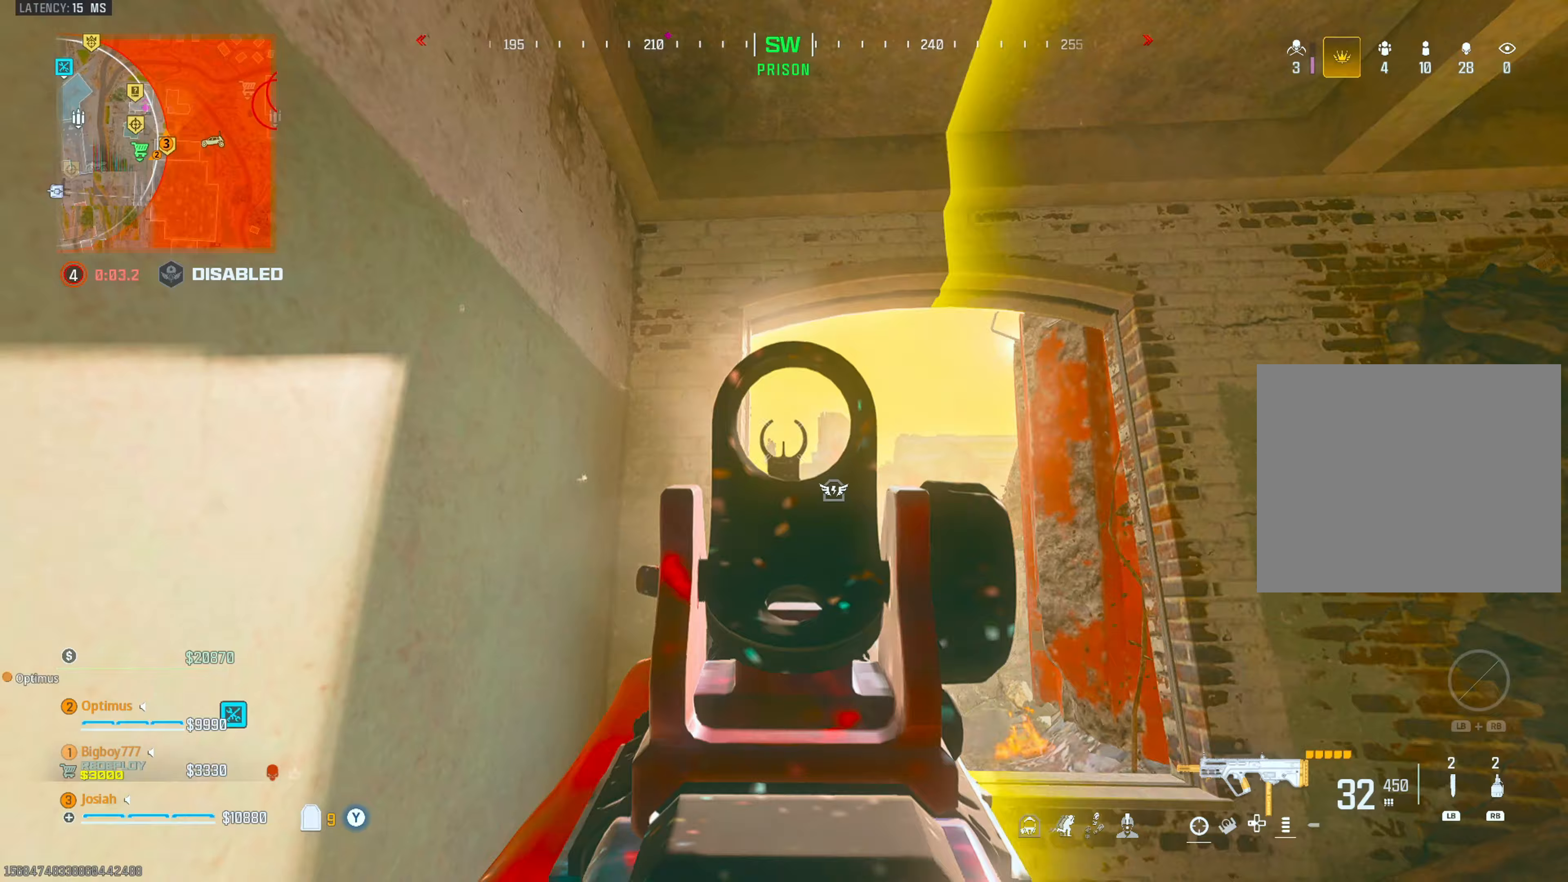
{"buttons": ["L2", "R2"], "left_stick": "up-right", "right_stick": "left", "events": [[67, "left_stick", "up-right"], [150, "right_stick", "center"], [200, "right_stick", "down"], [317, "right_stick", "center"], [483, "right_stick", "left"]]}
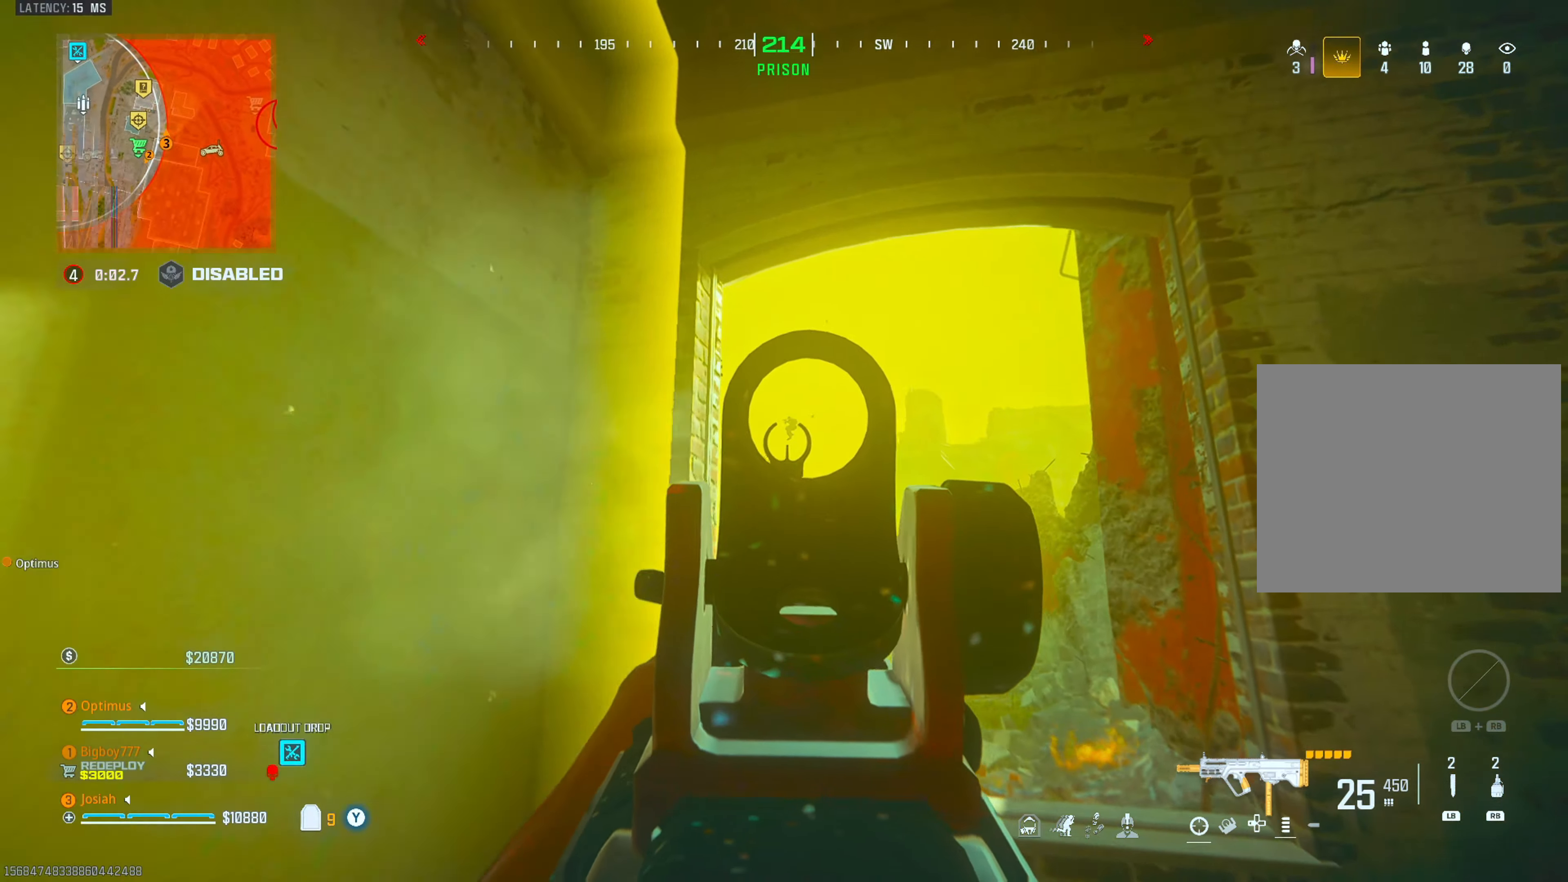
{"buttons": ["L2", "R2"], "left_stick": "down-right", "right_stick": "down", "events": [[83, "right_stick", "center"], [267, "left_stick", "left"], [267, "right_stick", "down-left"], [383, "right_stick", "center"], [400, "left_stick", "center"], [483, "left_stick", "down-right"], [483, "right_stick", "down"]]}
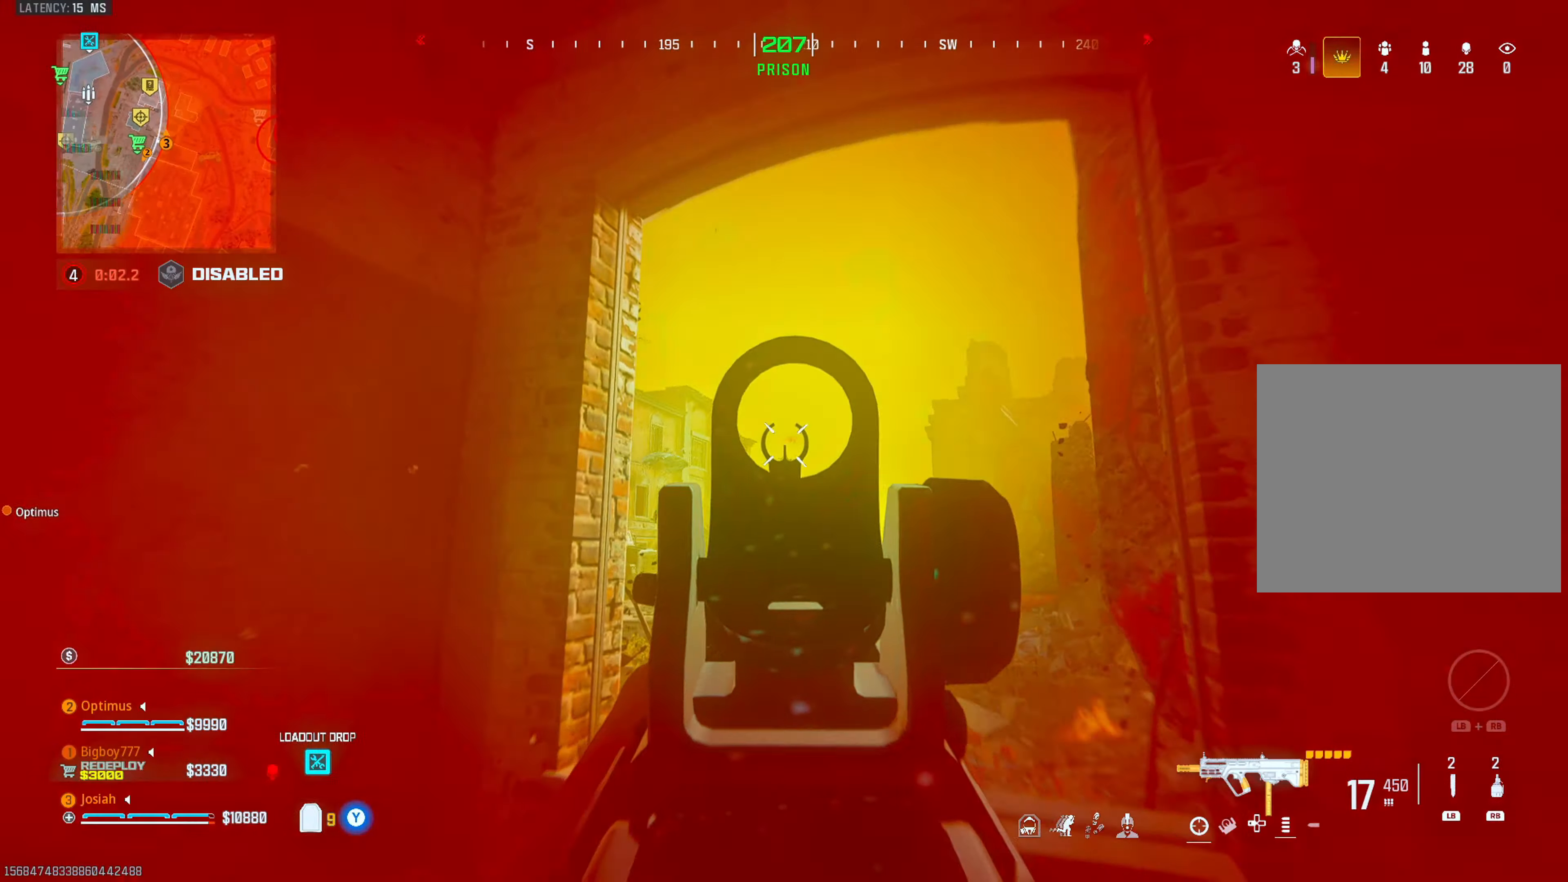
{"buttons": ["L2", "R2"], "left_stick": "up-left", "right_stick": "down-right", "events": [[83, "right_stick", "down-left"], [117, "left_stick", "down-left"], [250, "left_stick", "right"], [333, "right_stick", "center"], [500, "left_stick", "up-left"], [500, "right_stick", "down-right"]]}
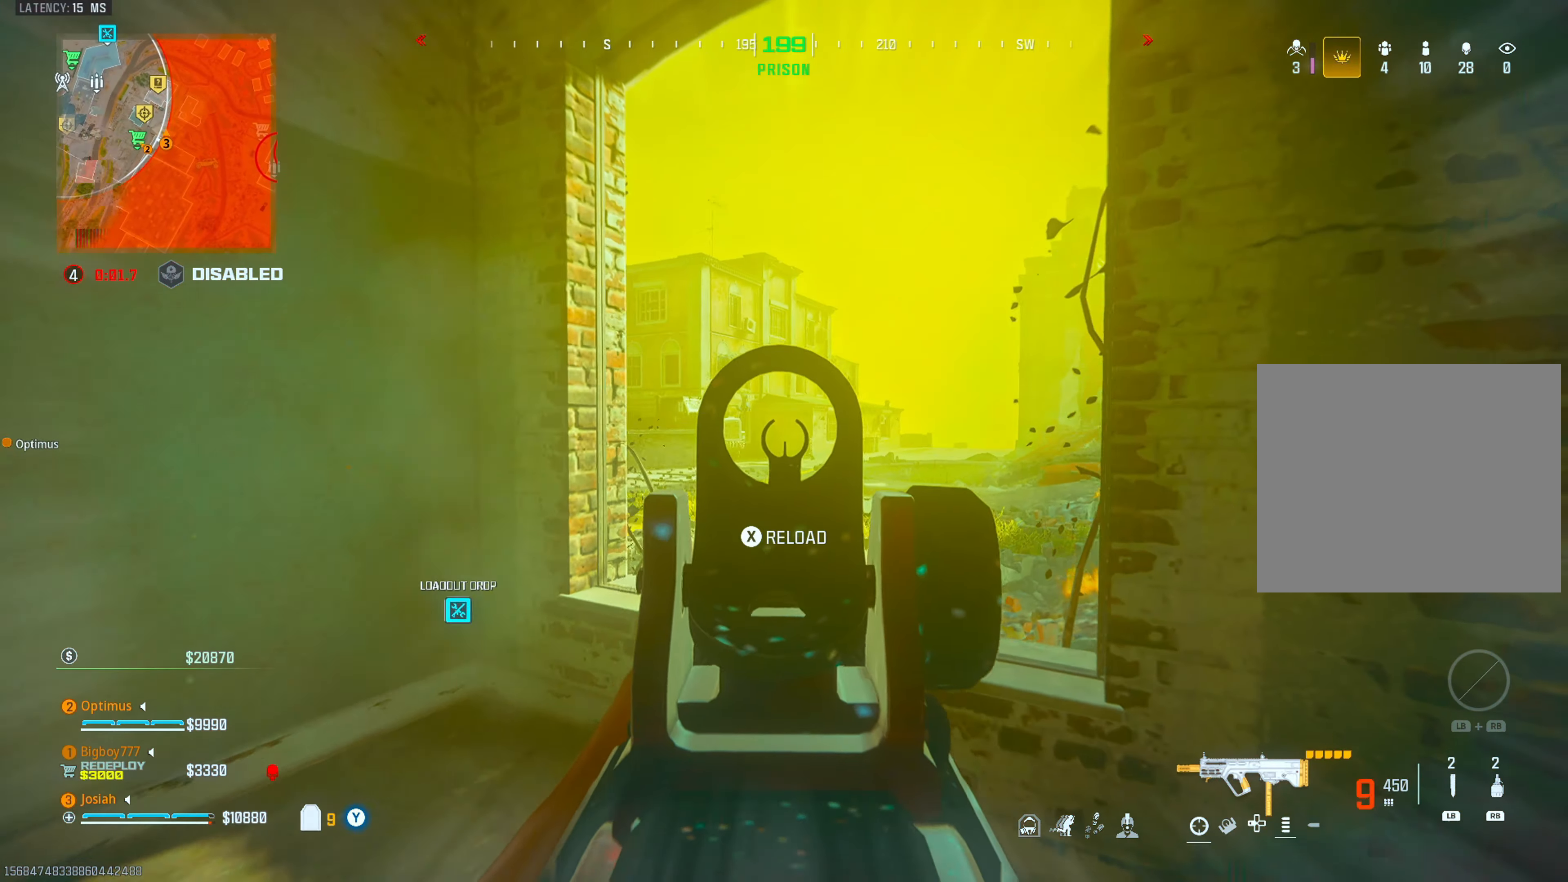
{"buttons": ["L2", "R2"], "left_stick": "down-right", "right_stick": "center", "events": [[100, "left_stick", "center"], [183, "right_stick", "center"], [200, "left_stick", "left"], [250, "right_stick", "down-right"], [317, "left_stick", "center"], [367, "left_stick", "left"], [367, "right_stick", "down-left"], [467, "right_stick", "center"], [500, "left_stick", "down-right"]]}
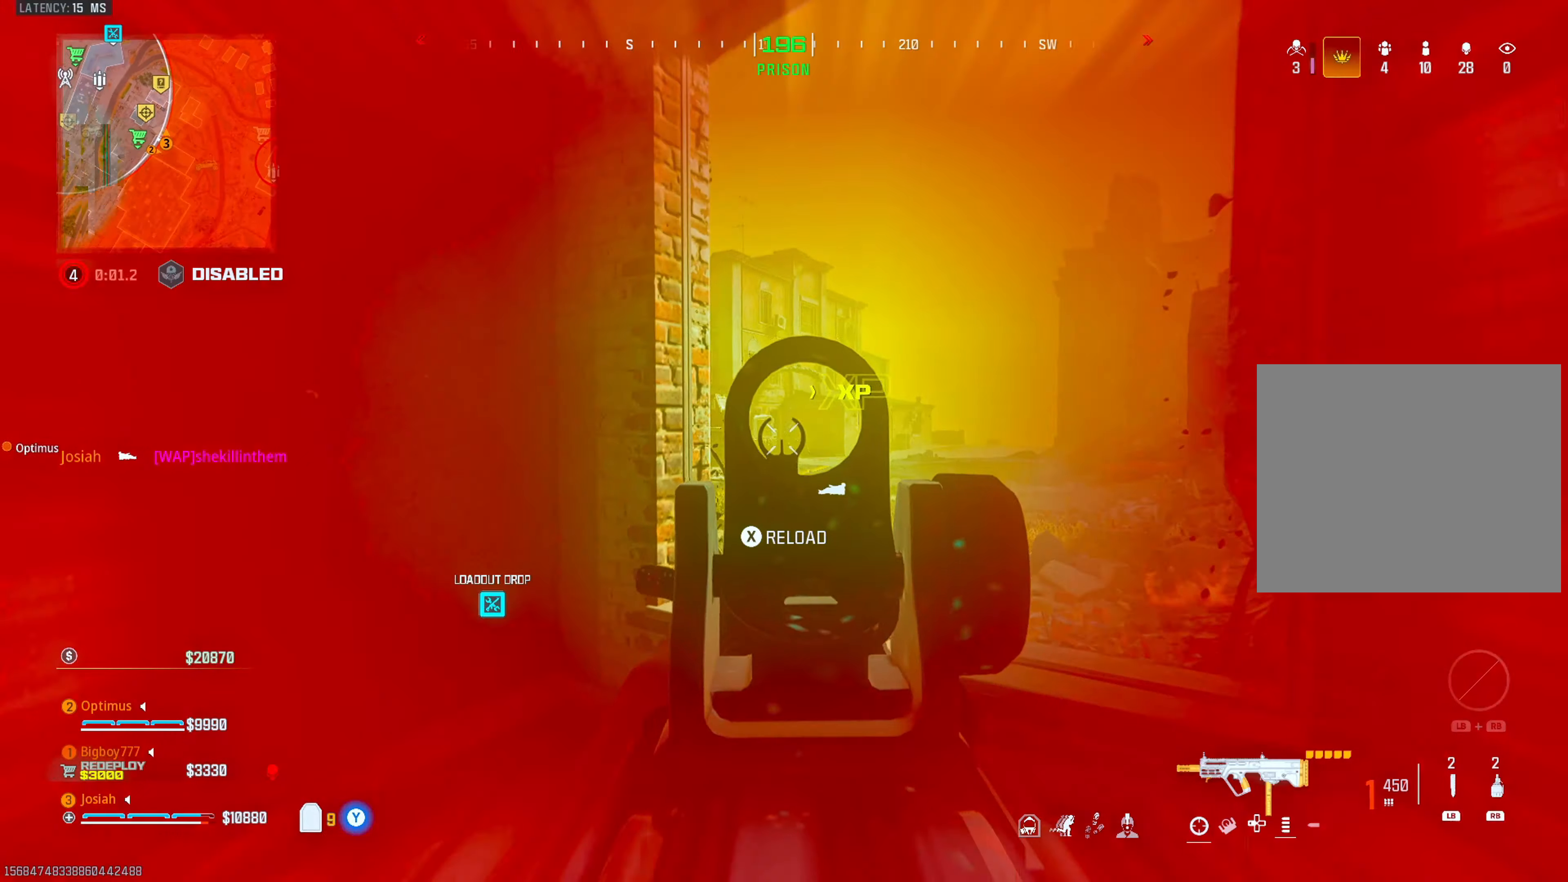
{"buttons": ["L3"], "left_stick": "up-left", "right_stick": "center", "events": [[33, "L2", "up"], [67, "left_stick", "down-left"], [100, "R2", "up"], [100, "SQUARE", "down"], [133, "left_stick", "left"], [150, "SQUARE", "up"], [233, "right_stick", "left"], [350, "left_stick", "up-left"], [433, "L3", "down"], [483, "right_stick", "center"]]}
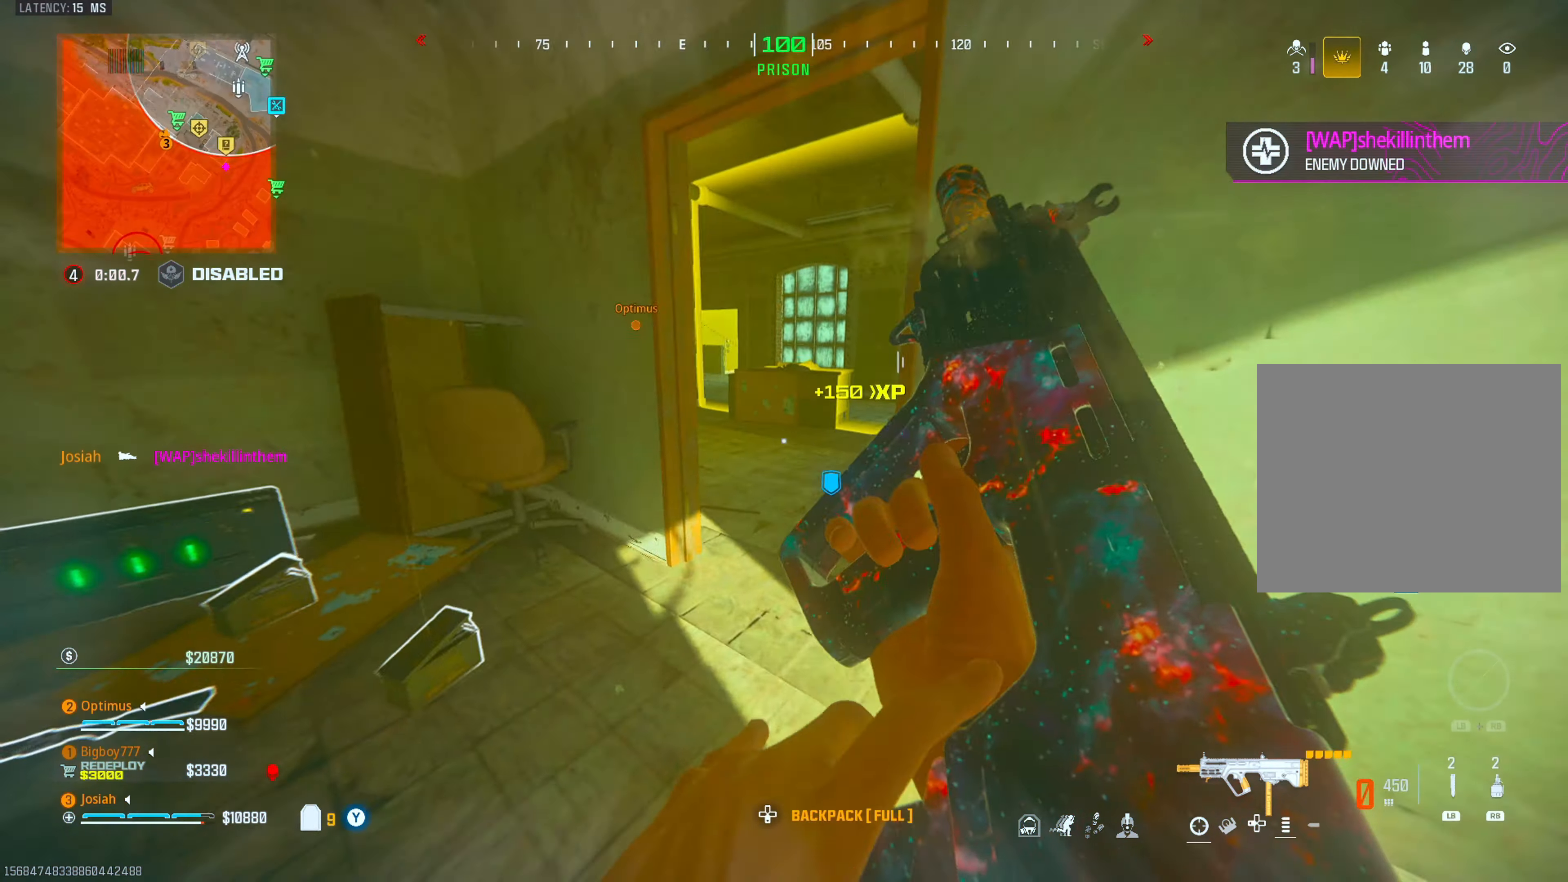
{"buttons": ["CROSS"], "left_stick": "up", "right_stick": "center", "events": [[67, "L3", "up"], [200, "right_stick", "right"], [283, "CIRCLE", "down"], [317, "left_stick", "up"], [317, "right_stick", "center"], [433, "CIRCLE", "up"], [467, "CROSS", "down"]]}
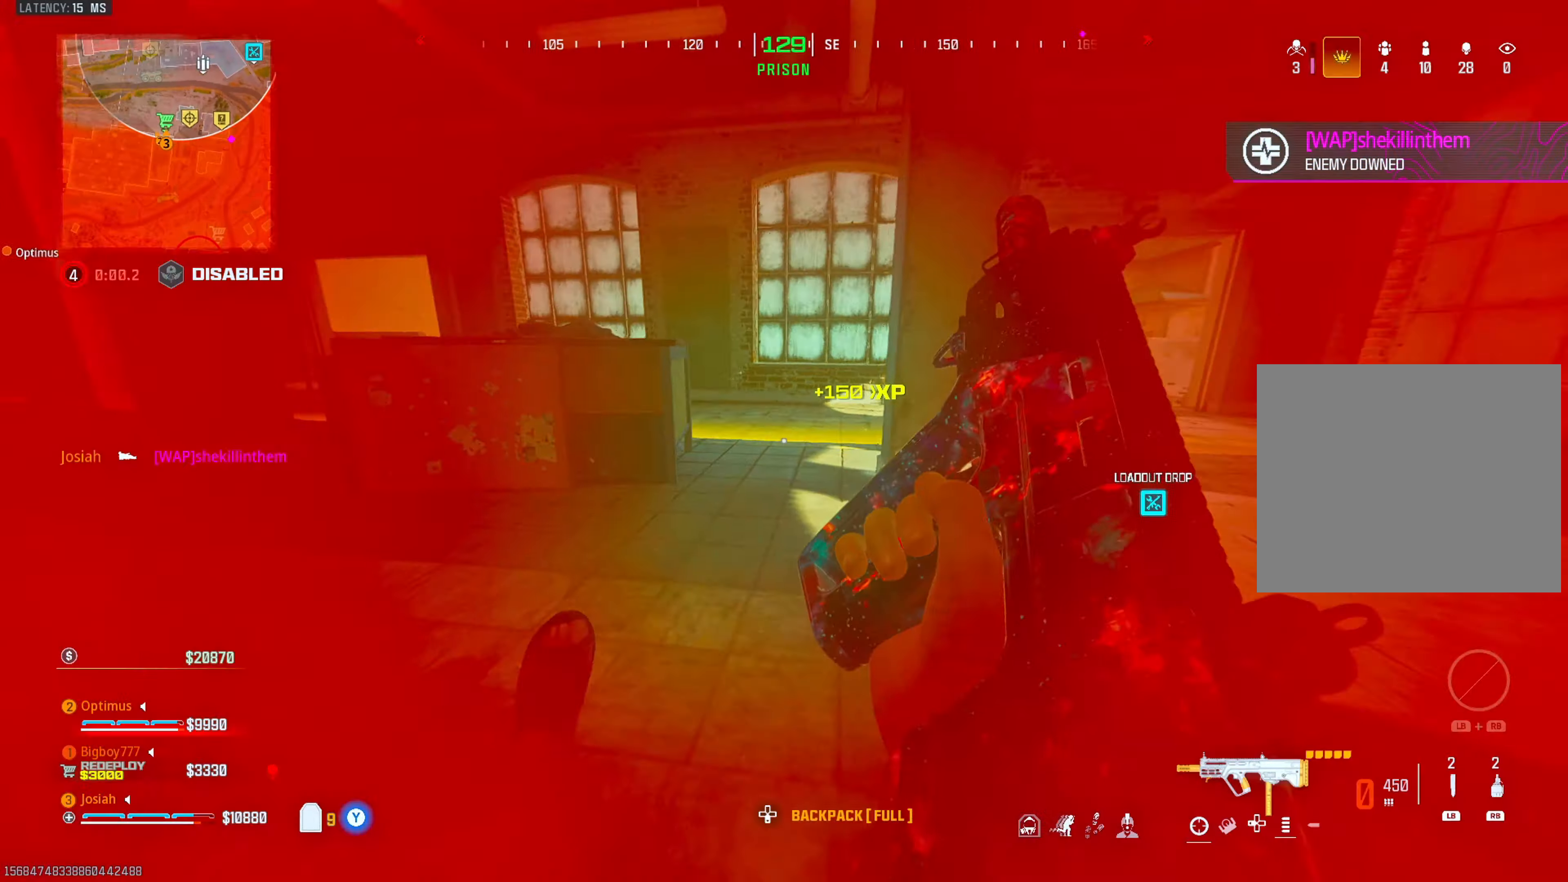
{"buttons": [], "left_stick": "up", "right_stick": "center", "events": [[67, "CROSS", "up"], [150, "L3", "down"], [283, "L3", "up"], [317, "right_stick", "left"], [483, "right_stick", "center"]]}
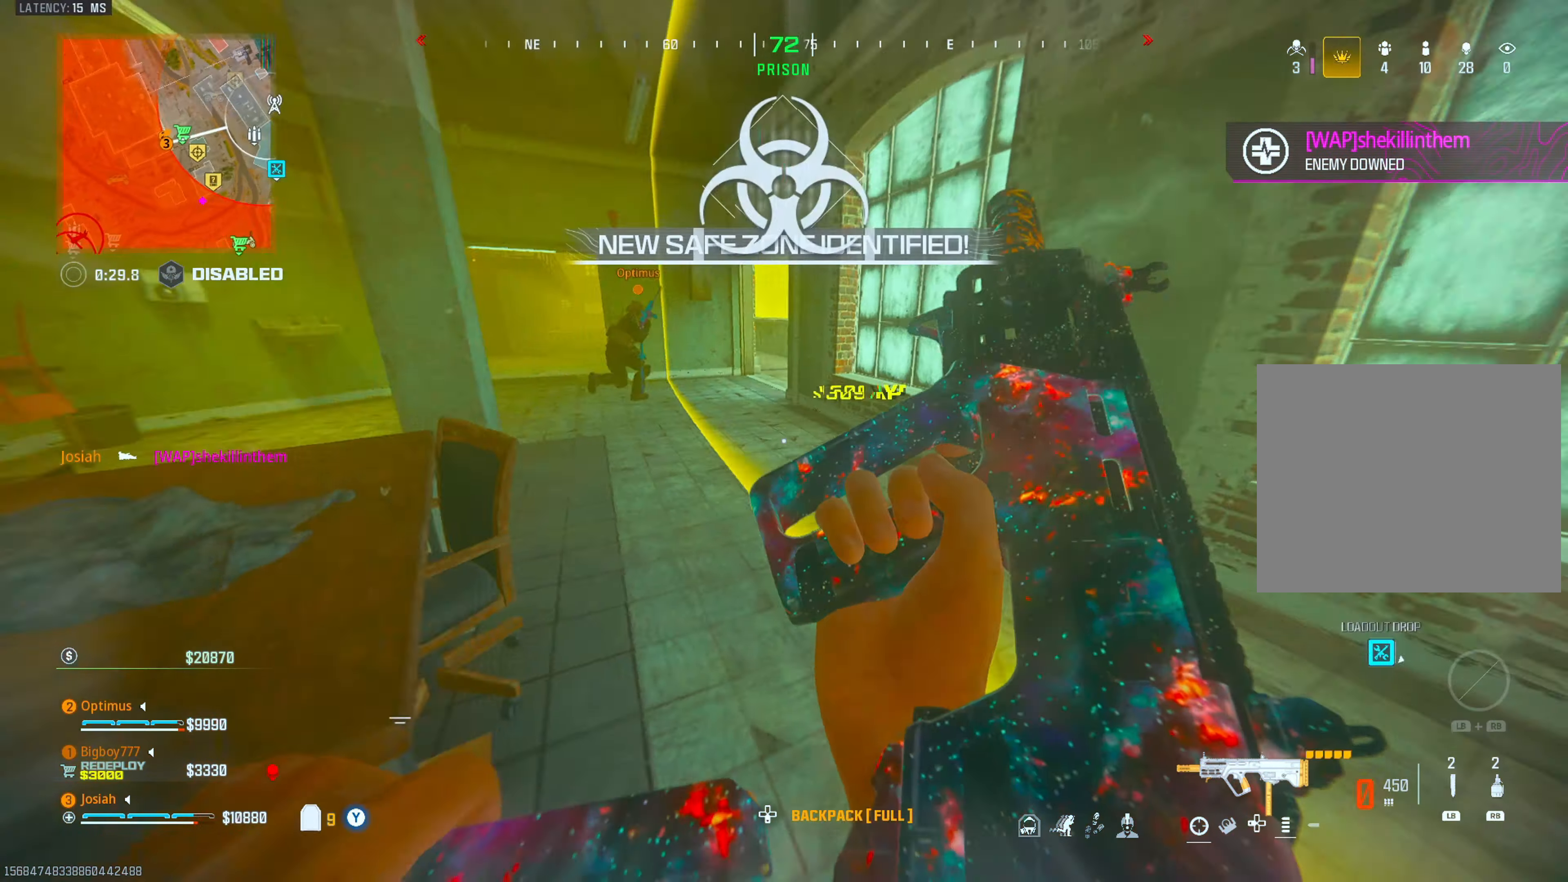
{"buttons": ["TRIANGLE"], "left_stick": "up", "right_stick": "right", "events": [[117, "right_stick", "left"], [217, "right_stick", "center"], [450, "right_stick", "right"], [483, "TRIANGLE", "down"]]}
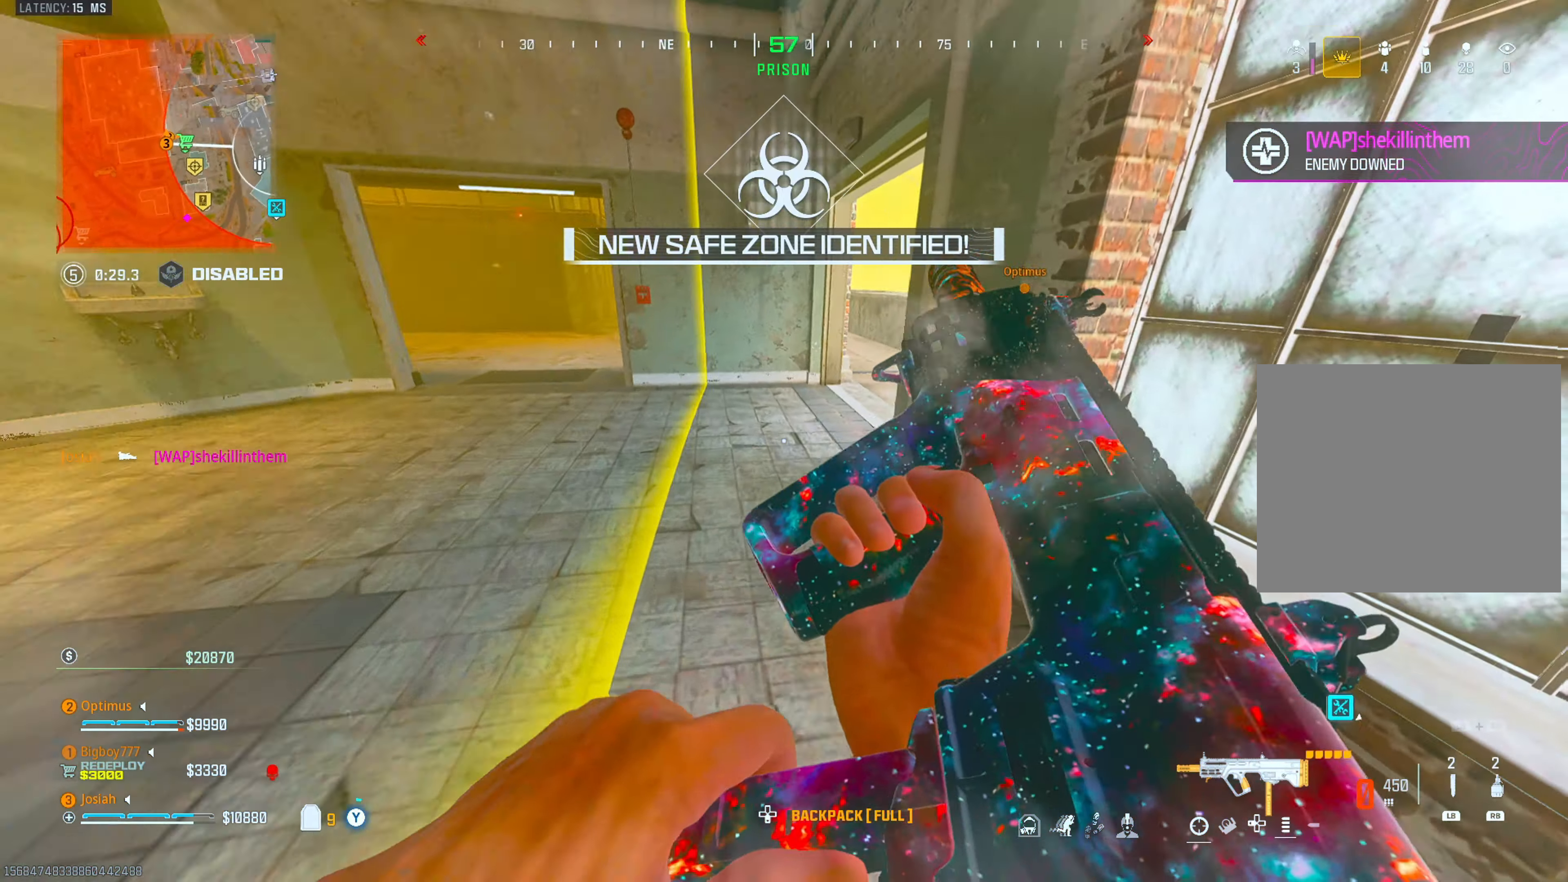
{"buttons": [], "left_stick": "center", "right_stick": "right", "events": [[50, "right_stick", "center"], [217, "right_stick", "right"], [300, "left_stick", "center"], [383, "right_stick", "center"], [450, "TRIANGLE", "up"], [500, "right_stick", "right"]]}
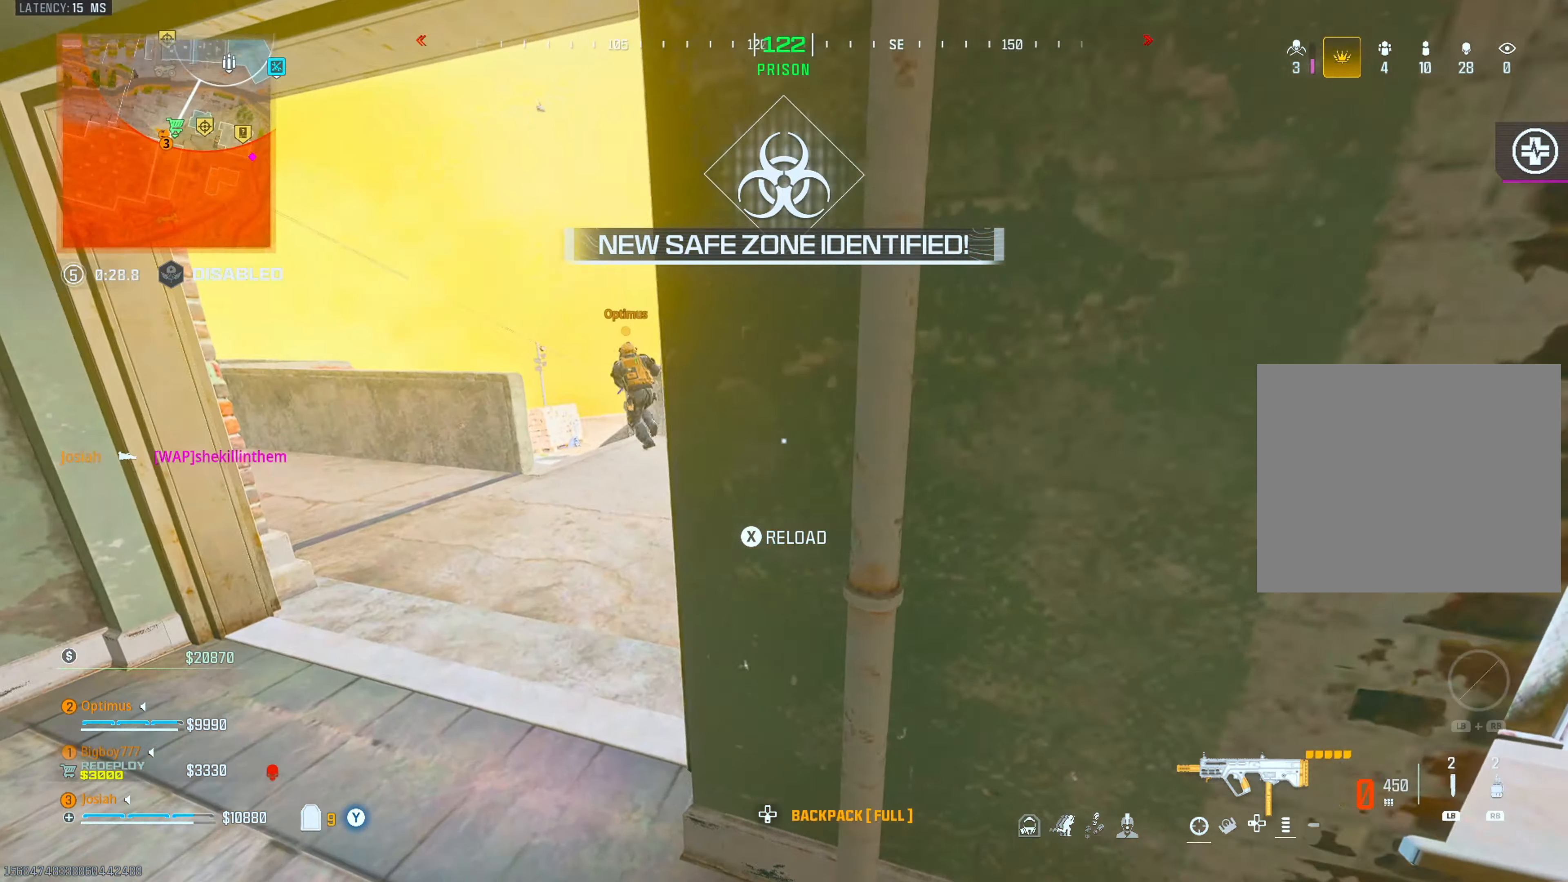
{"buttons": [], "left_stick": "center", "right_stick": "center", "events": [[67, "CIRCLE", "down"], [167, "right_stick", "center"], [217, "left_stick", "up-right"], [233, "CIRCLE", "up"], [250, "CROSS", "down"], [317, "right_stick", "right"], [367, "CROSS", "up"], [383, "left_stick", "center"], [450, "right_stick", "center"]]}
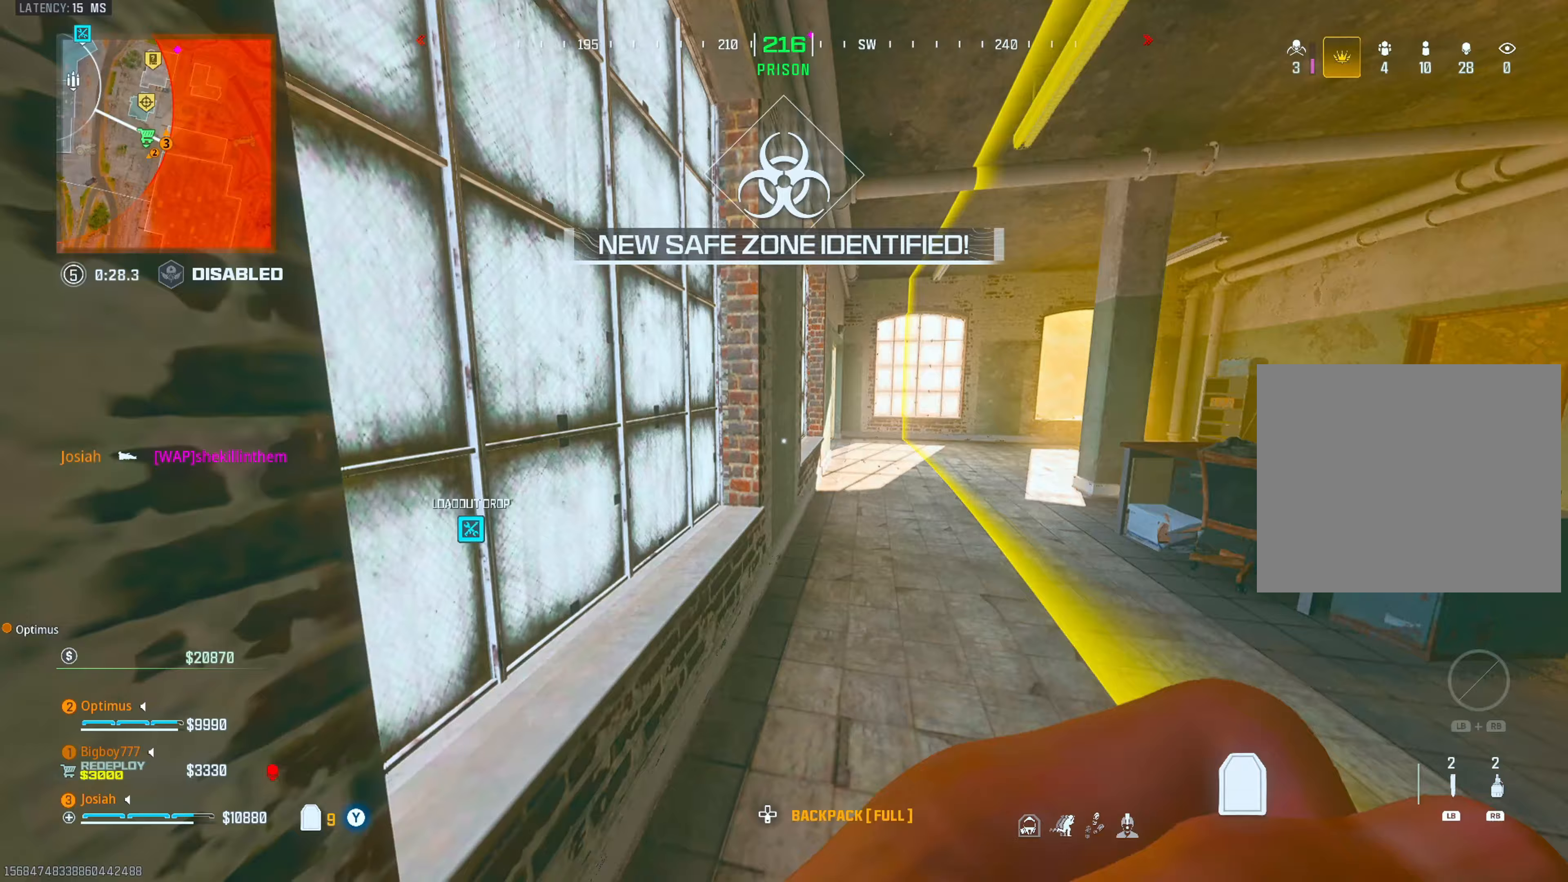
{"buttons": [], "left_stick": "left", "right_stick": "left", "events": [[283, "right_stick", "left"], [300, "left_stick", "down-left"], [450, "left_stick", "left"]]}
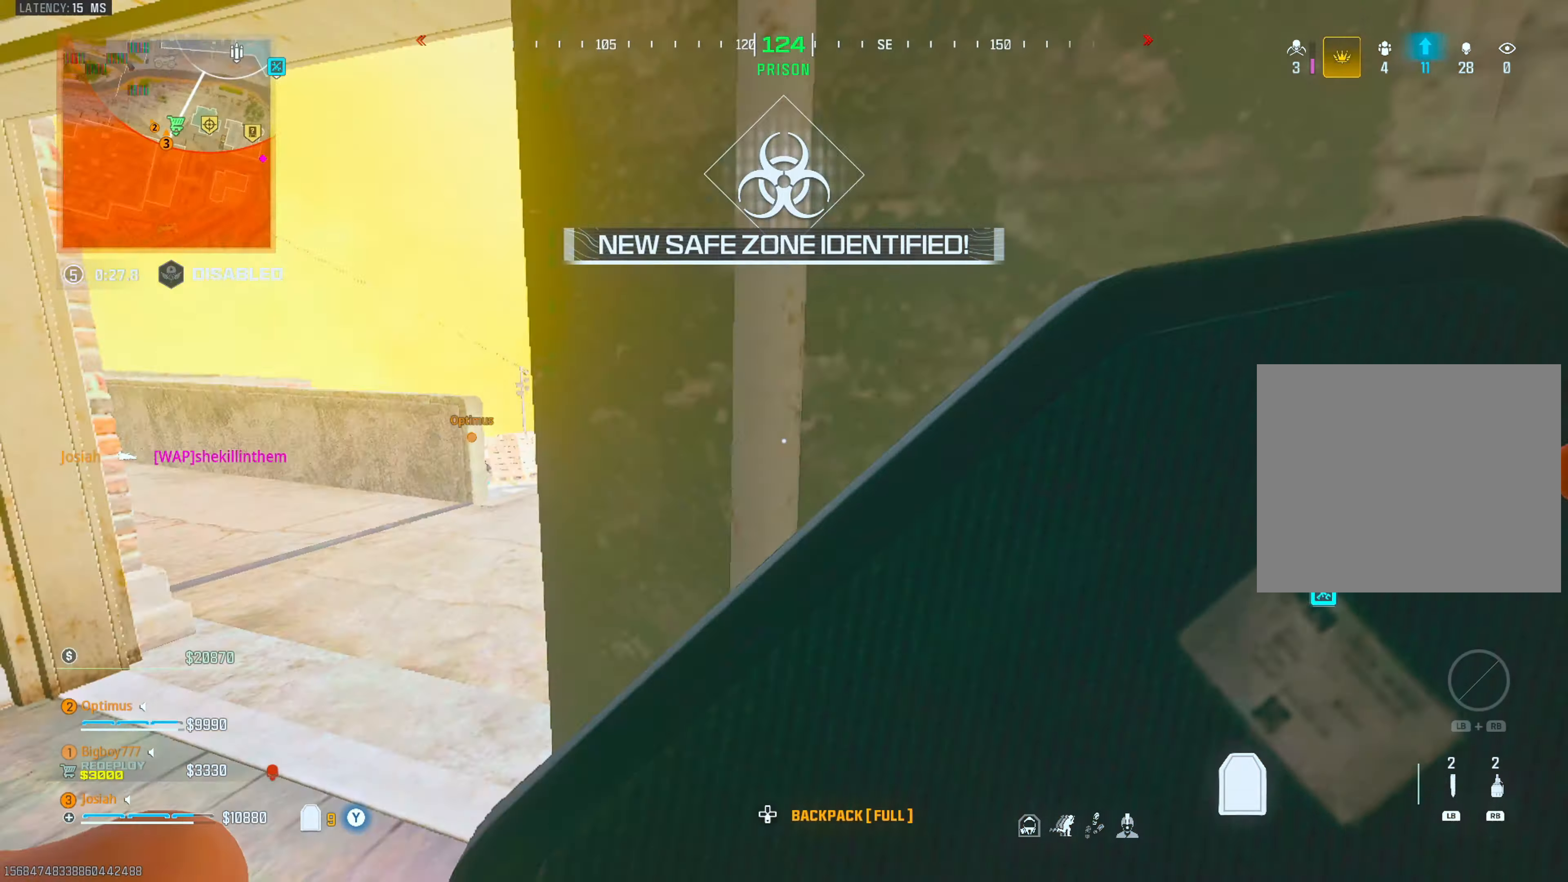
{"buttons": ["CIRCLE"], "left_stick": "up", "right_stick": "center", "events": [[33, "left_stick", "up-left"], [50, "right_stick", "center"], [67, "L3", "down"], [200, "L3", "up"], [233, "right_stick", "right"], [283, "left_stick", "up"], [450, "CIRCLE", "down"], [450, "right_stick", "center"]]}
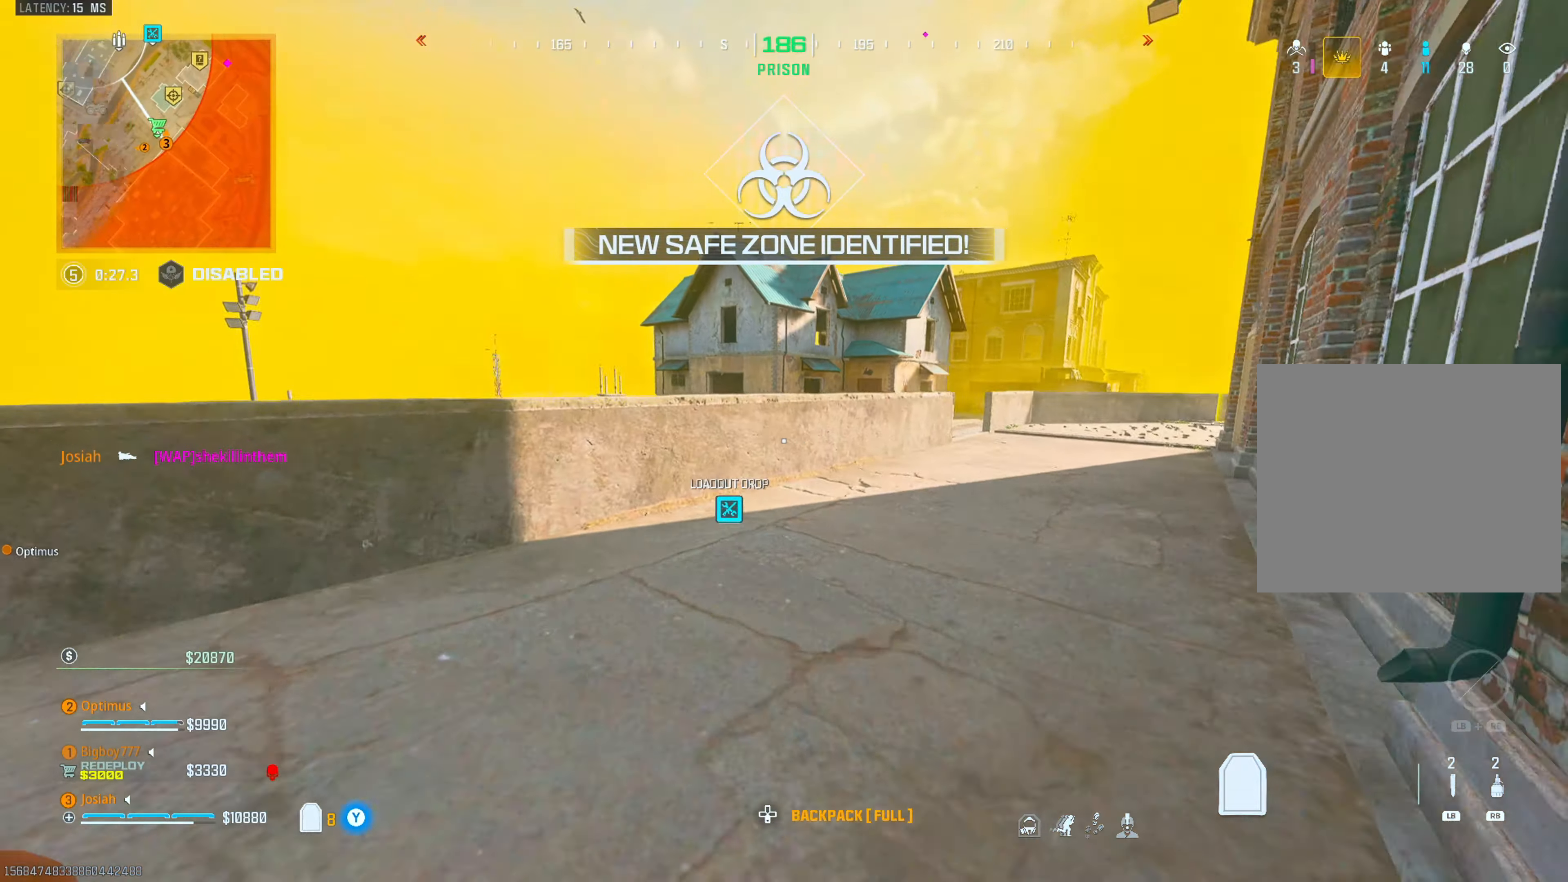
{"buttons": [], "left_stick": "up", "right_stick": "center", "events": [[83, "CIRCLE", "up"], [100, "right_stick", "right"], [117, "CROSS", "down"], [233, "CROSS", "up"], [250, "right_stick", "center"], [300, "L3", "down"], [433, "L3", "up"]]}
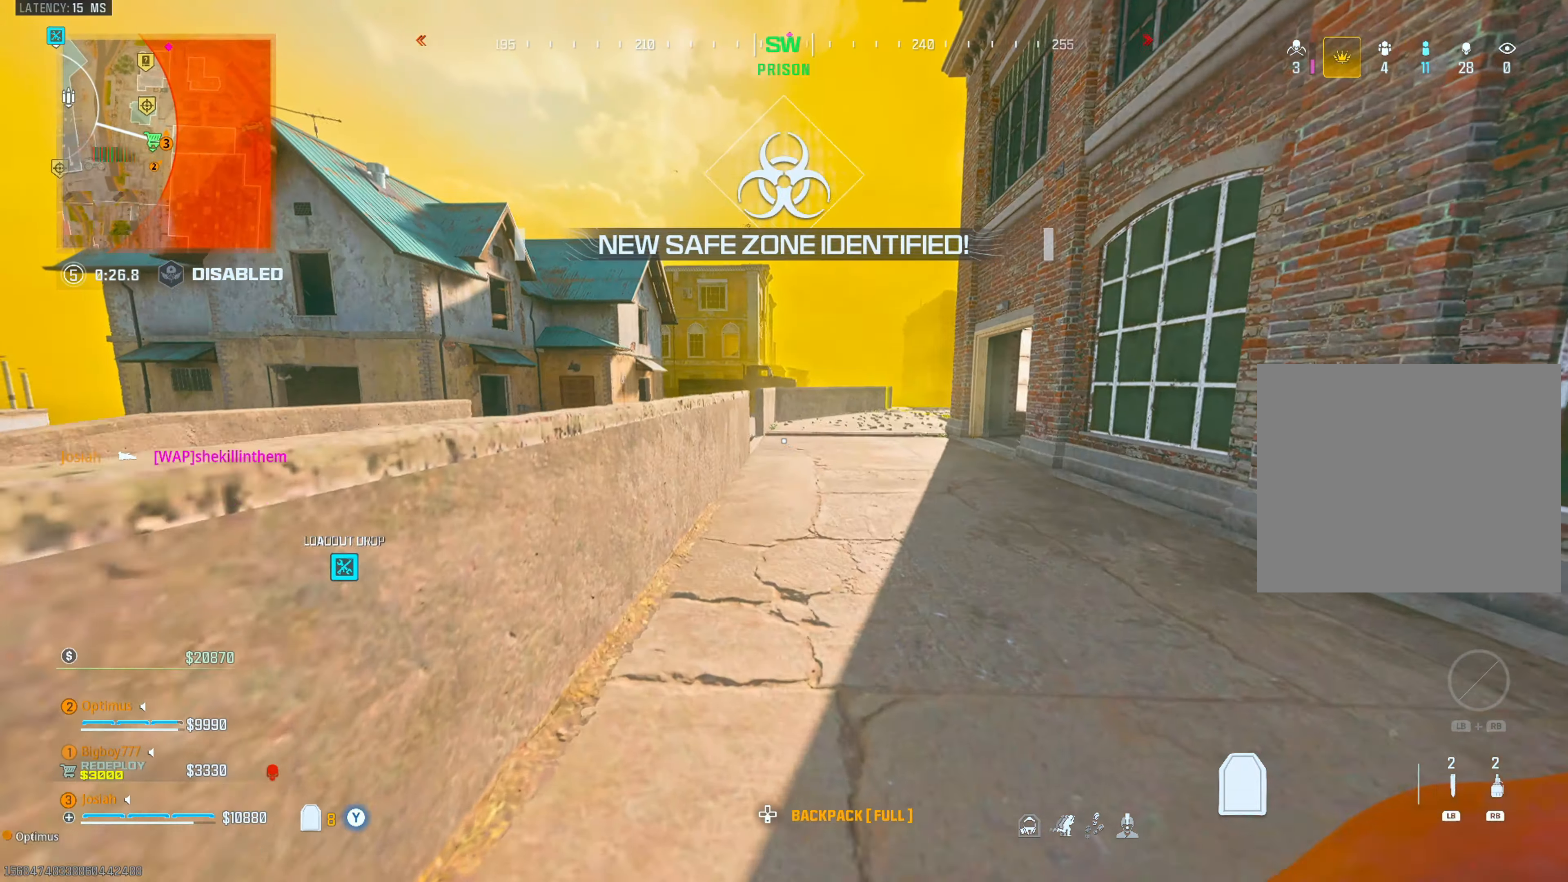
{"buttons": [], "left_stick": "up", "right_stick": "center", "events": []}
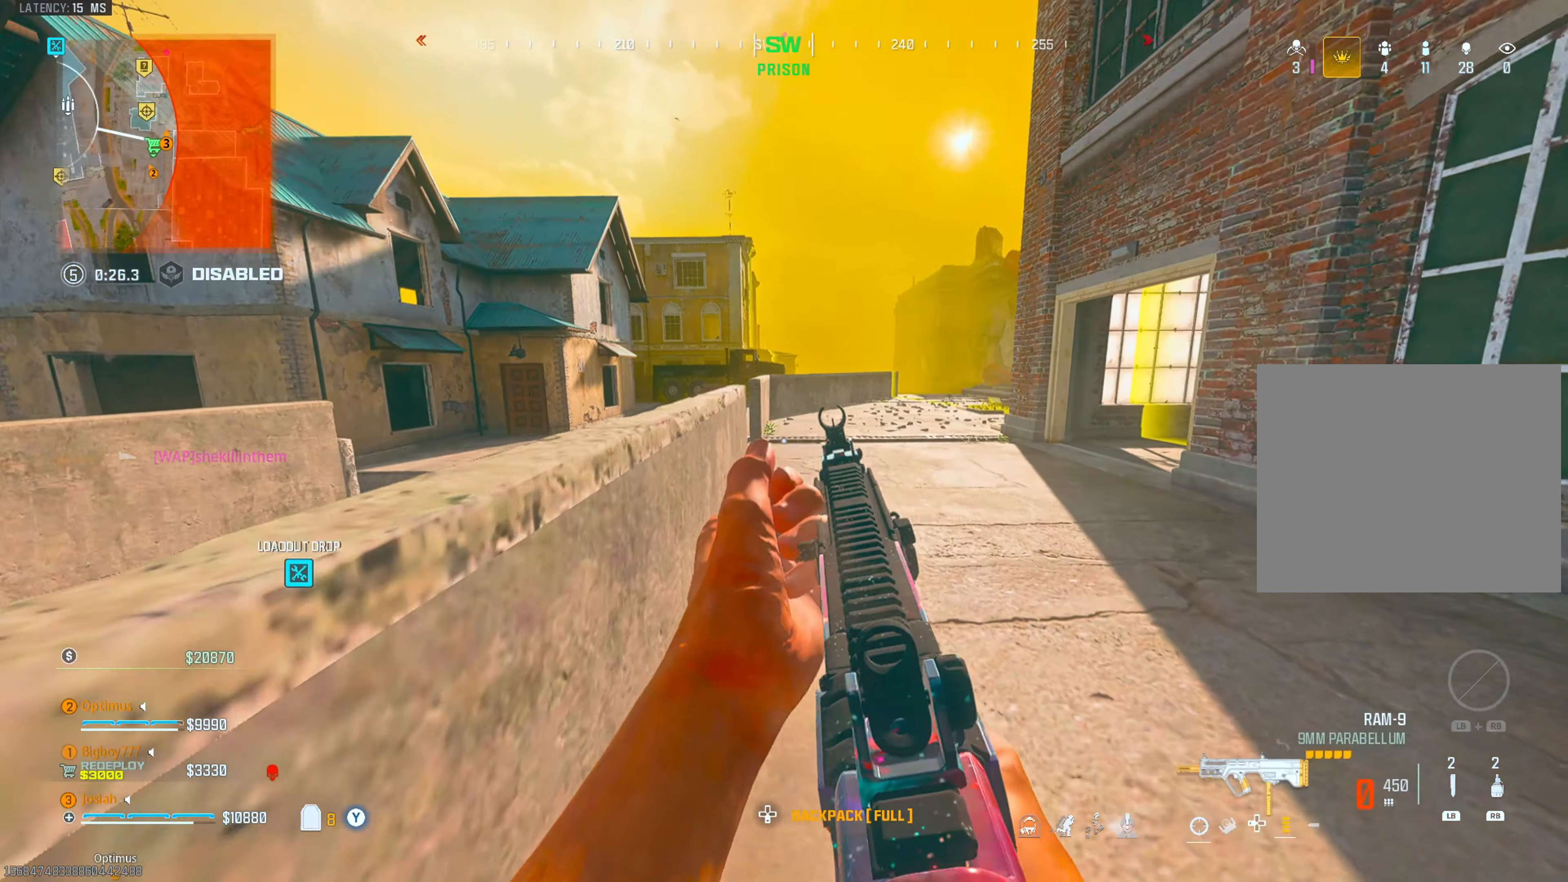
{"buttons": ["L3"], "left_stick": "up", "right_stick": "center", "events": [[83, "CIRCLE", "down"], [217, "CIRCLE", "up"], [267, "CROSS", "down"], [383, "CROSS", "up"], [450, "L3", "down"]]}
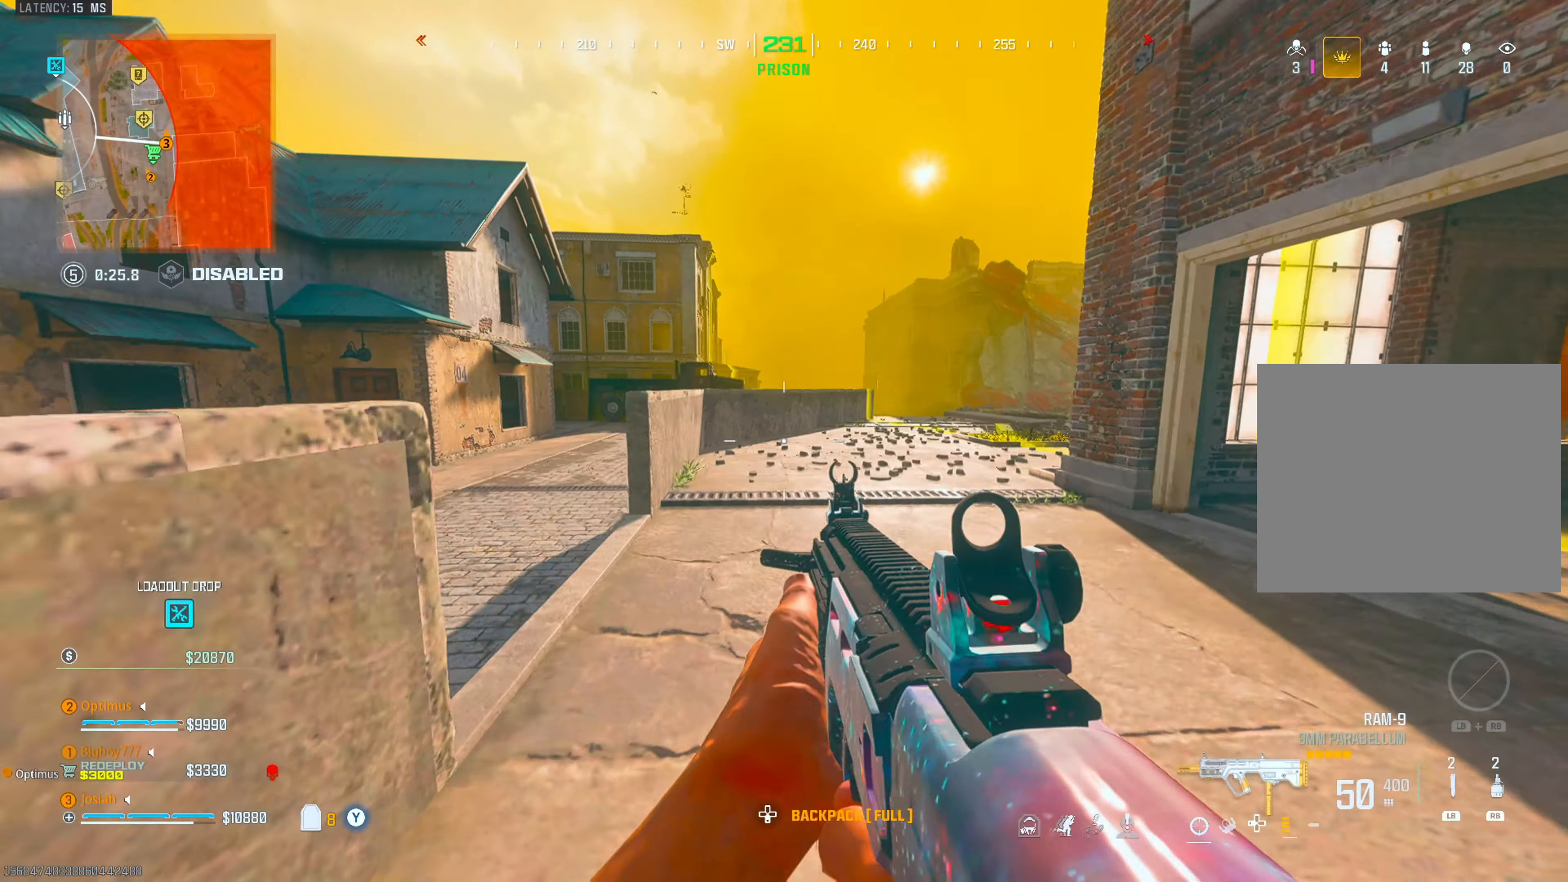
{"buttons": ["CROSS"], "left_stick": "up", "right_stick": "center", "events": [[100, "L3", "up"], [483, "CROSS", "down"]]}
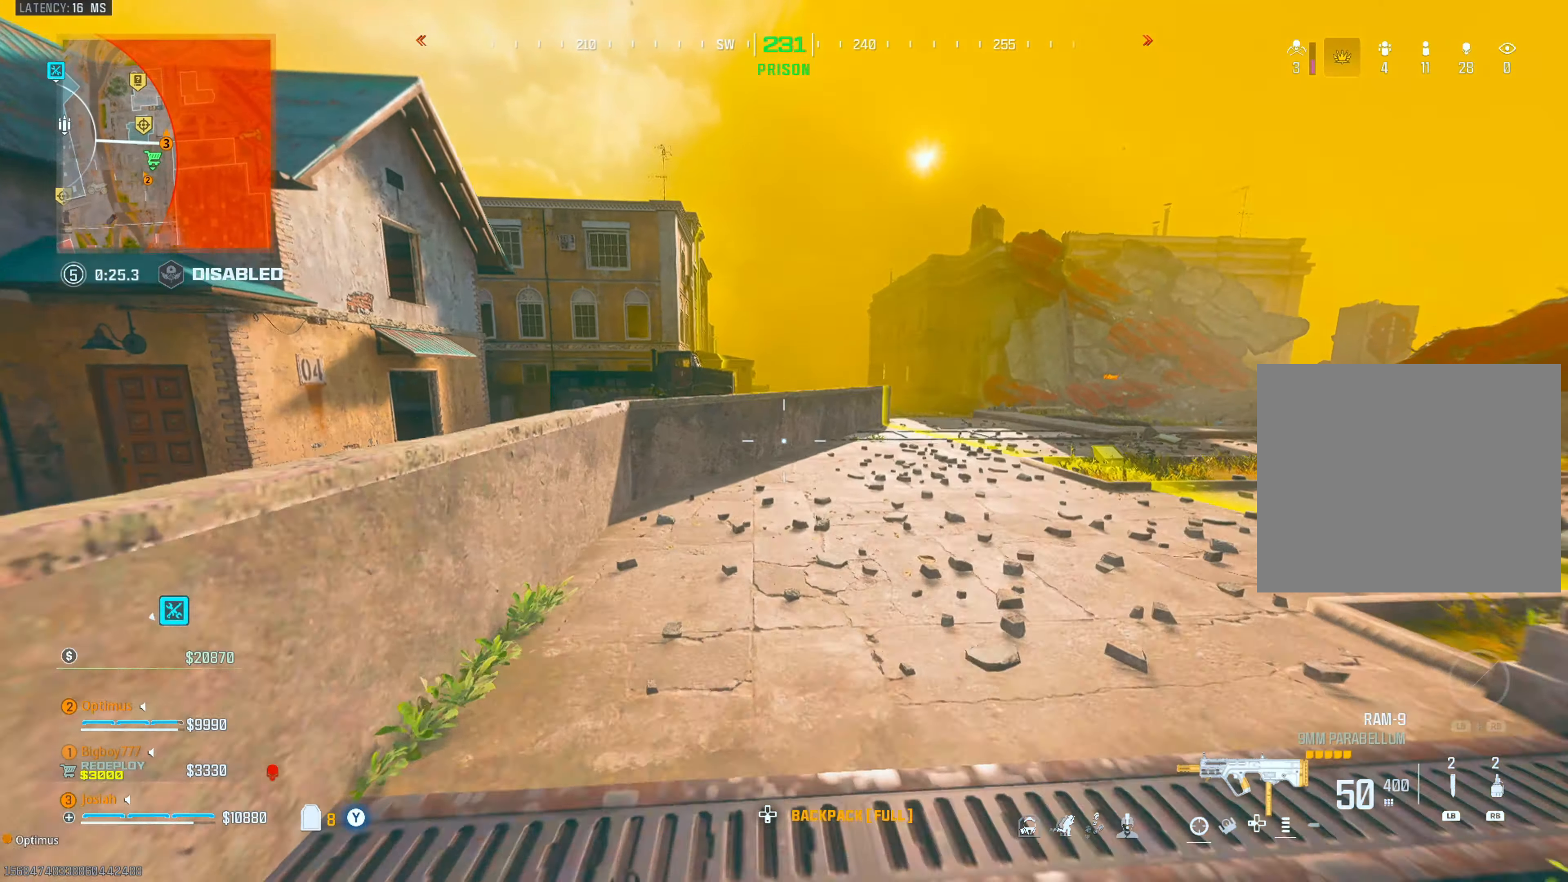
{"buttons": ["R1"], "left_stick": "up-right", "right_stick": "up", "events": [[83, "CROSS", "up"], [150, "R1", "down"], [233, "right_stick", "up-left"], [267, "left_stick", "up-right"], [300, "right_stick", "center"], [483, "right_stick", "up"]]}
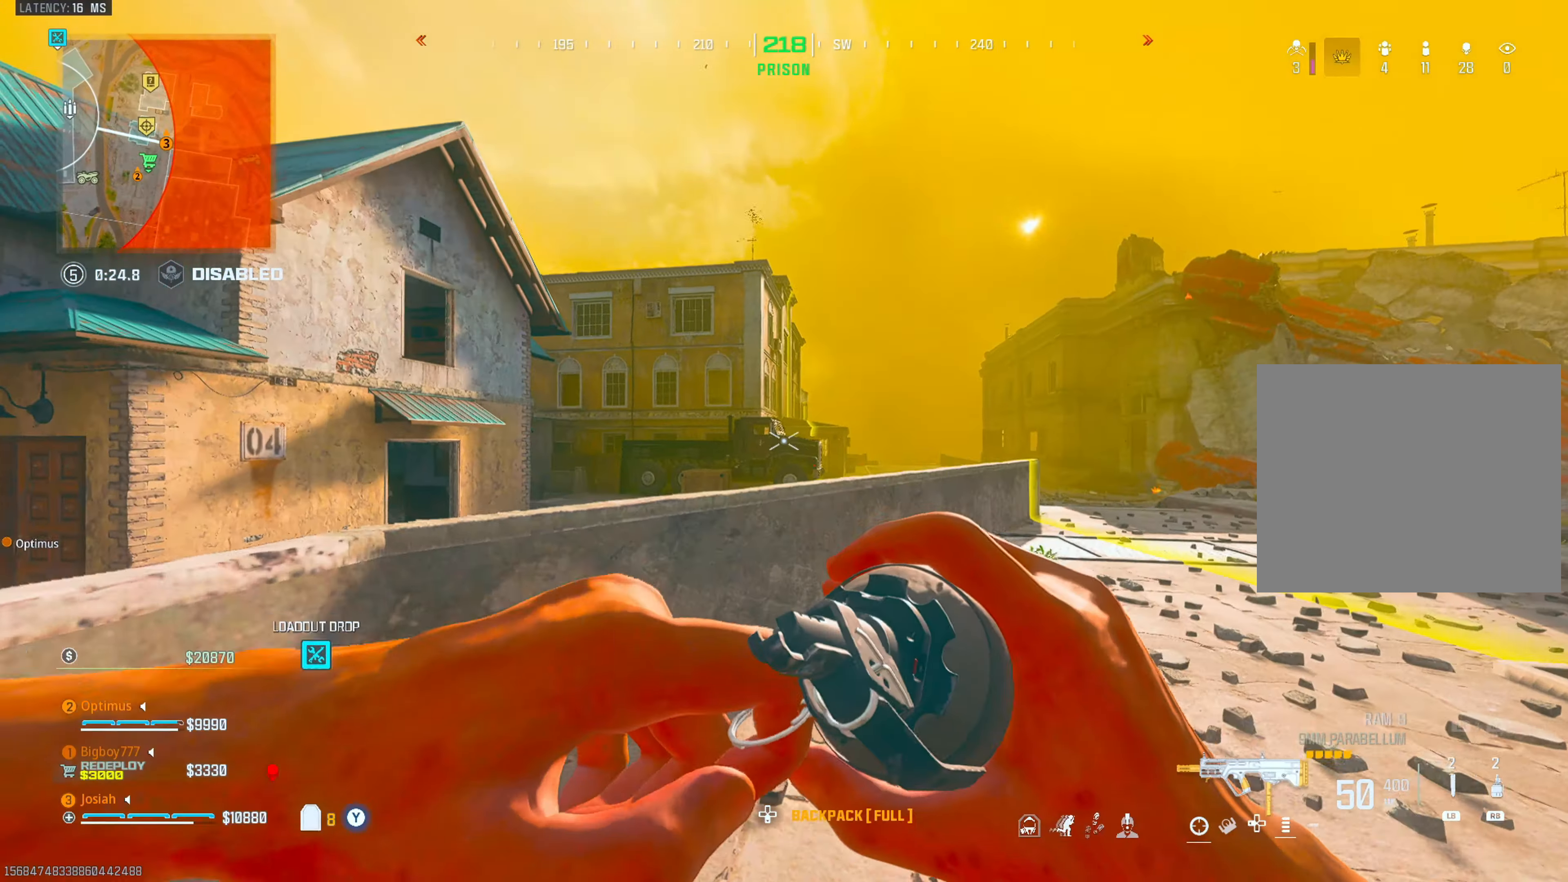
{"buttons": ["R1"], "left_stick": "up-right", "right_stick": "center", "events": [[83, "right_stick", "center"], [300, "right_stick", "right"], [367, "right_stick", "center"]]}
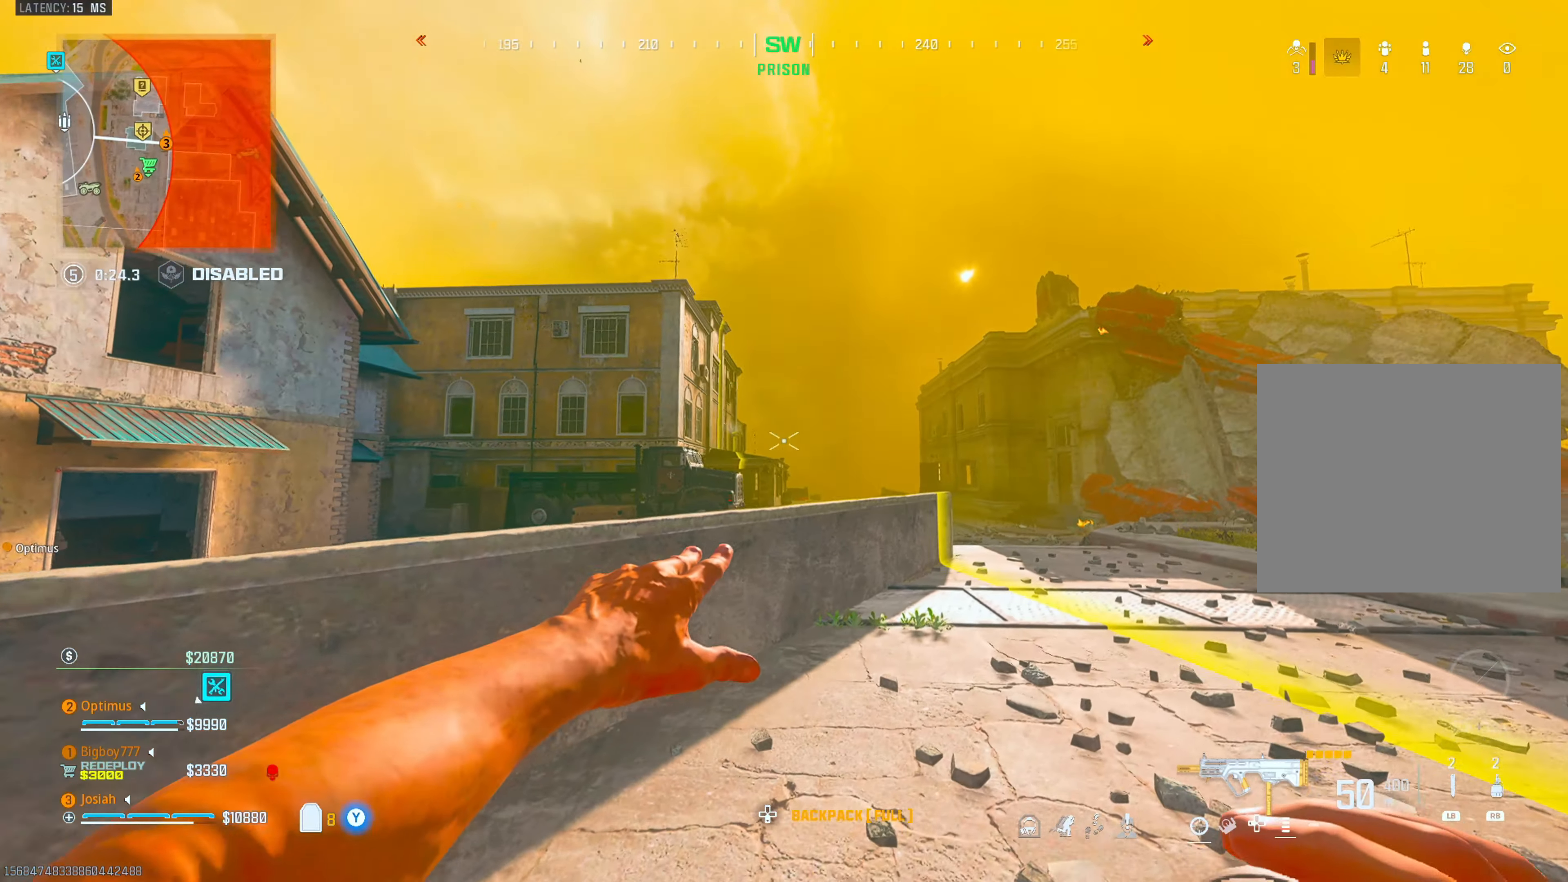
{"buttons": [], "left_stick": "up-right", "right_stick": "center", "events": [[67, "right_stick", "left"], [117, "right_stick", "center"], [300, "left_stick", "up"], [333, "R1", "up"], [433, "left_stick", "up-right"]]}
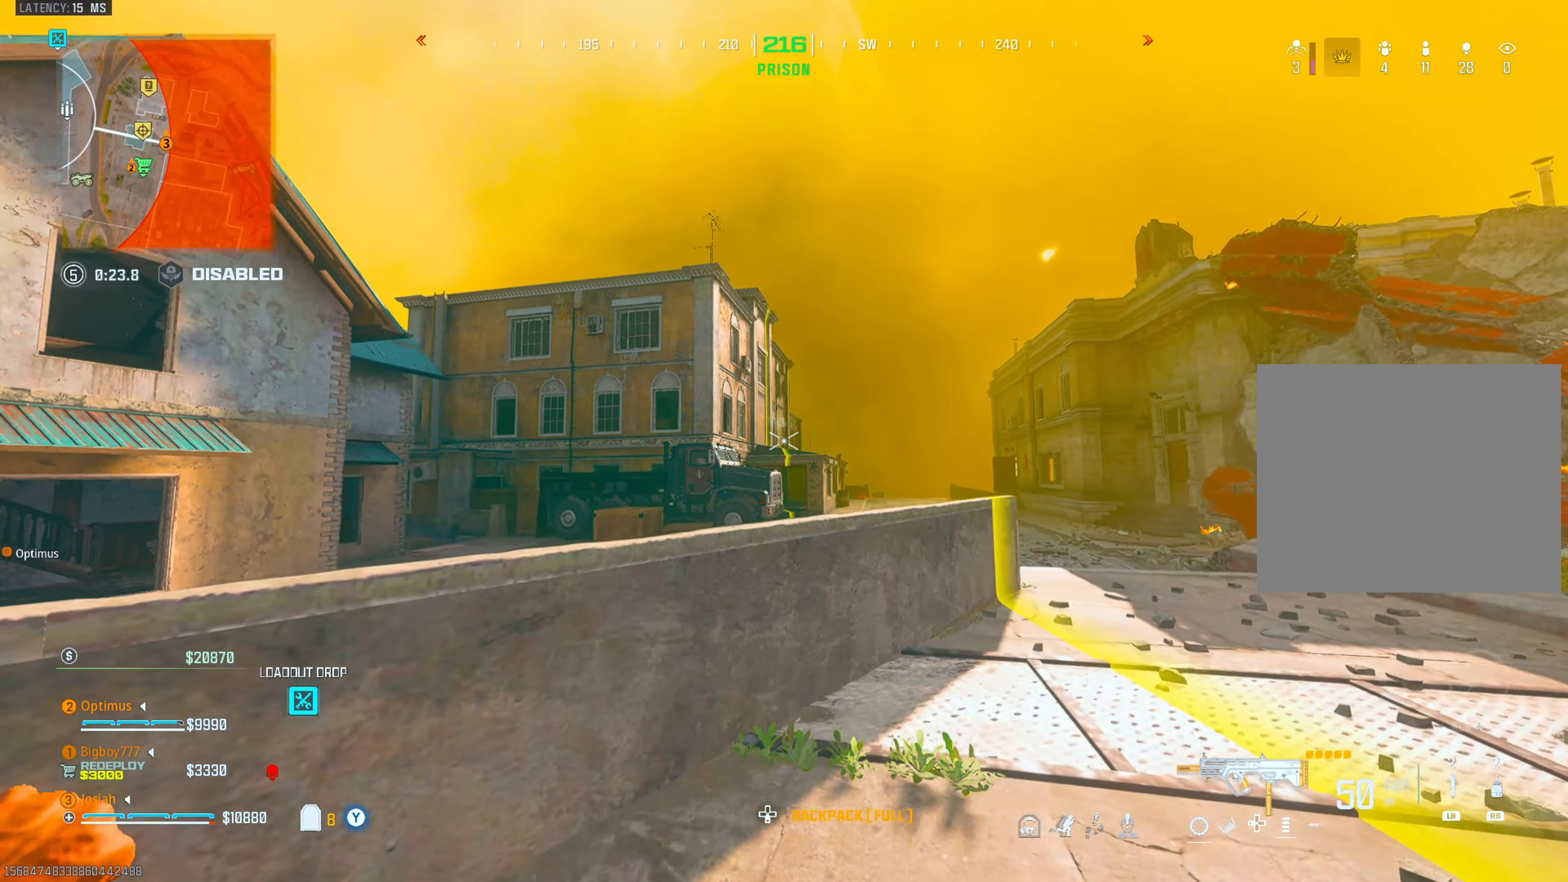
{"buttons": [], "left_stick": "down", "right_stick": "center", "events": [[333, "left_stick", "down-right"], [417, "left_stick", "down-left"], [500, "left_stick", "down"]]}
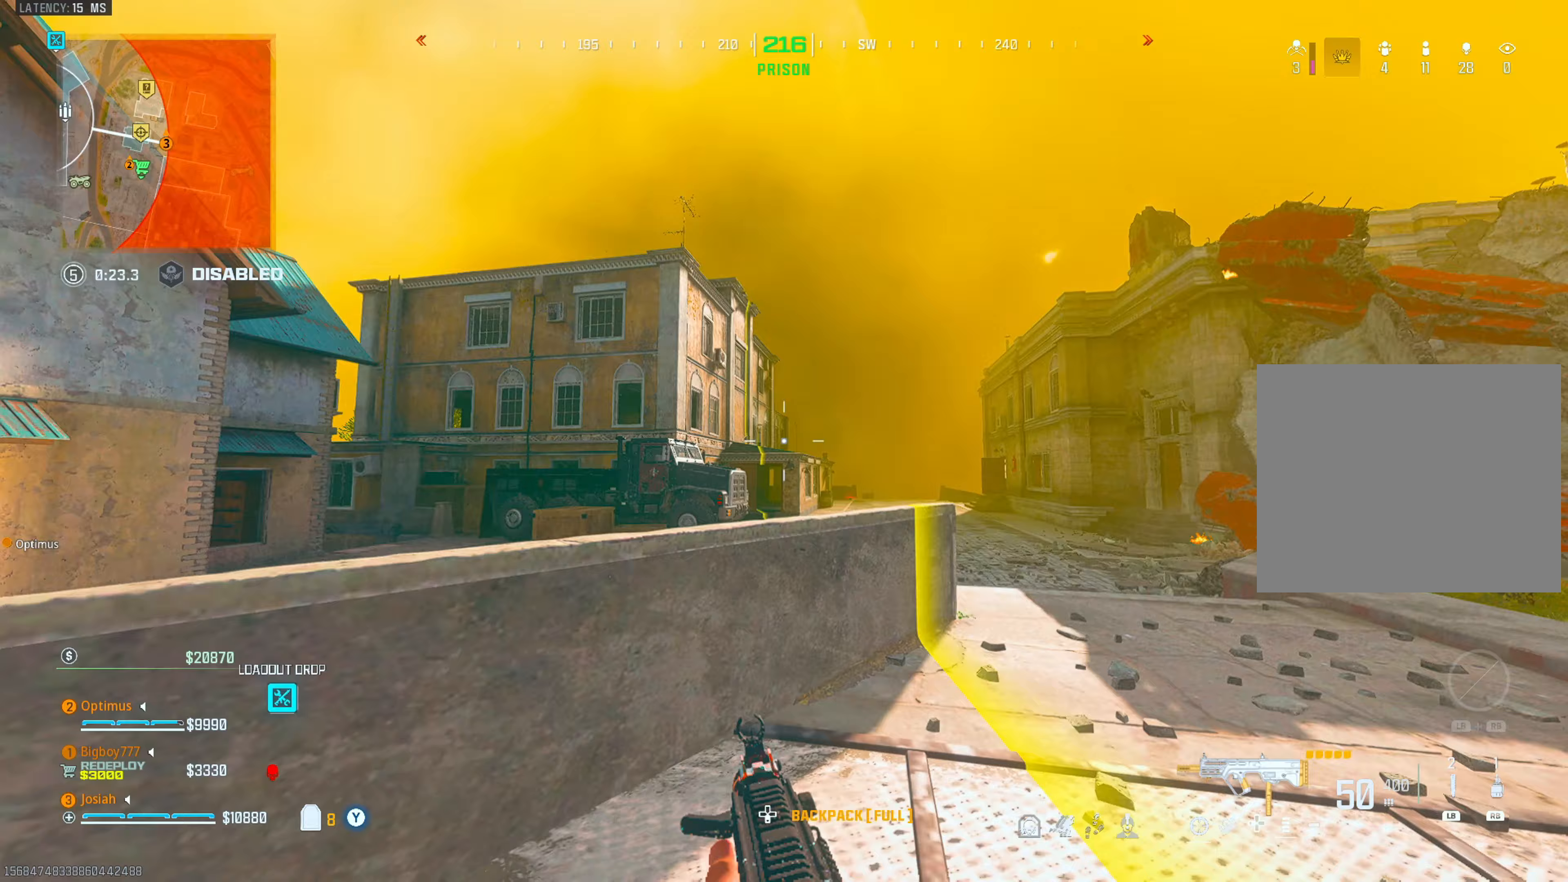
{"buttons": [], "left_stick": "up", "right_stick": "center", "events": [[33, "left_stick", "right"], [83, "R1", "down"], [100, "left_stick", "up-right"], [233, "left_stick", "up-left"], [250, "R1", "up"], [467, "left_stick", "up"]]}
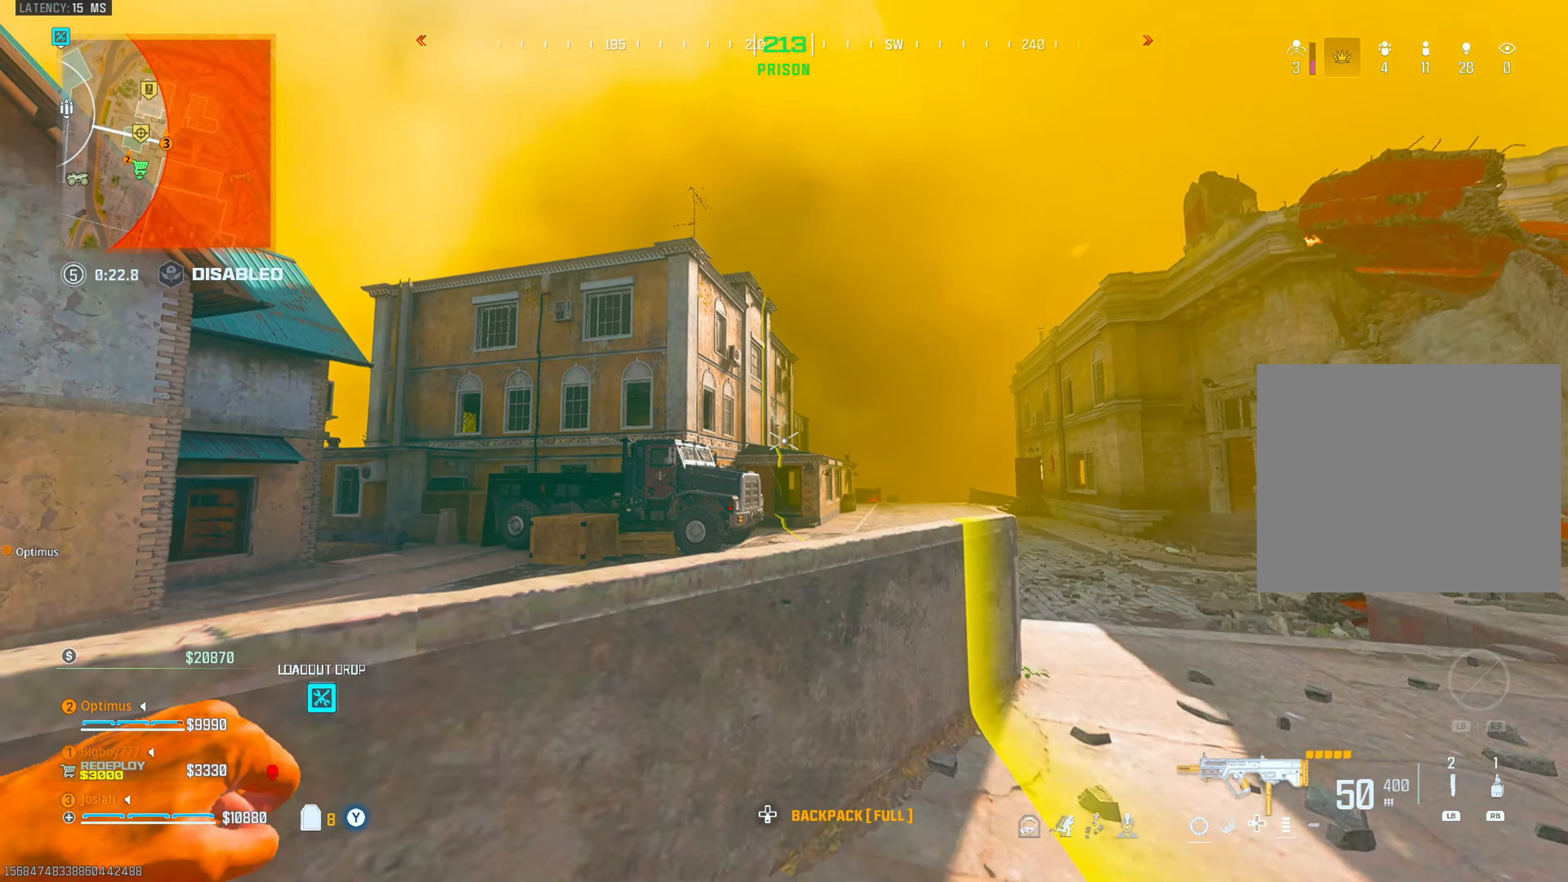
{"buttons": [], "left_stick": "down-left", "right_stick": "center", "events": [[200, "left_stick", "right"], [300, "left_stick", "down"], [400, "left_stick", "down-left"]]}
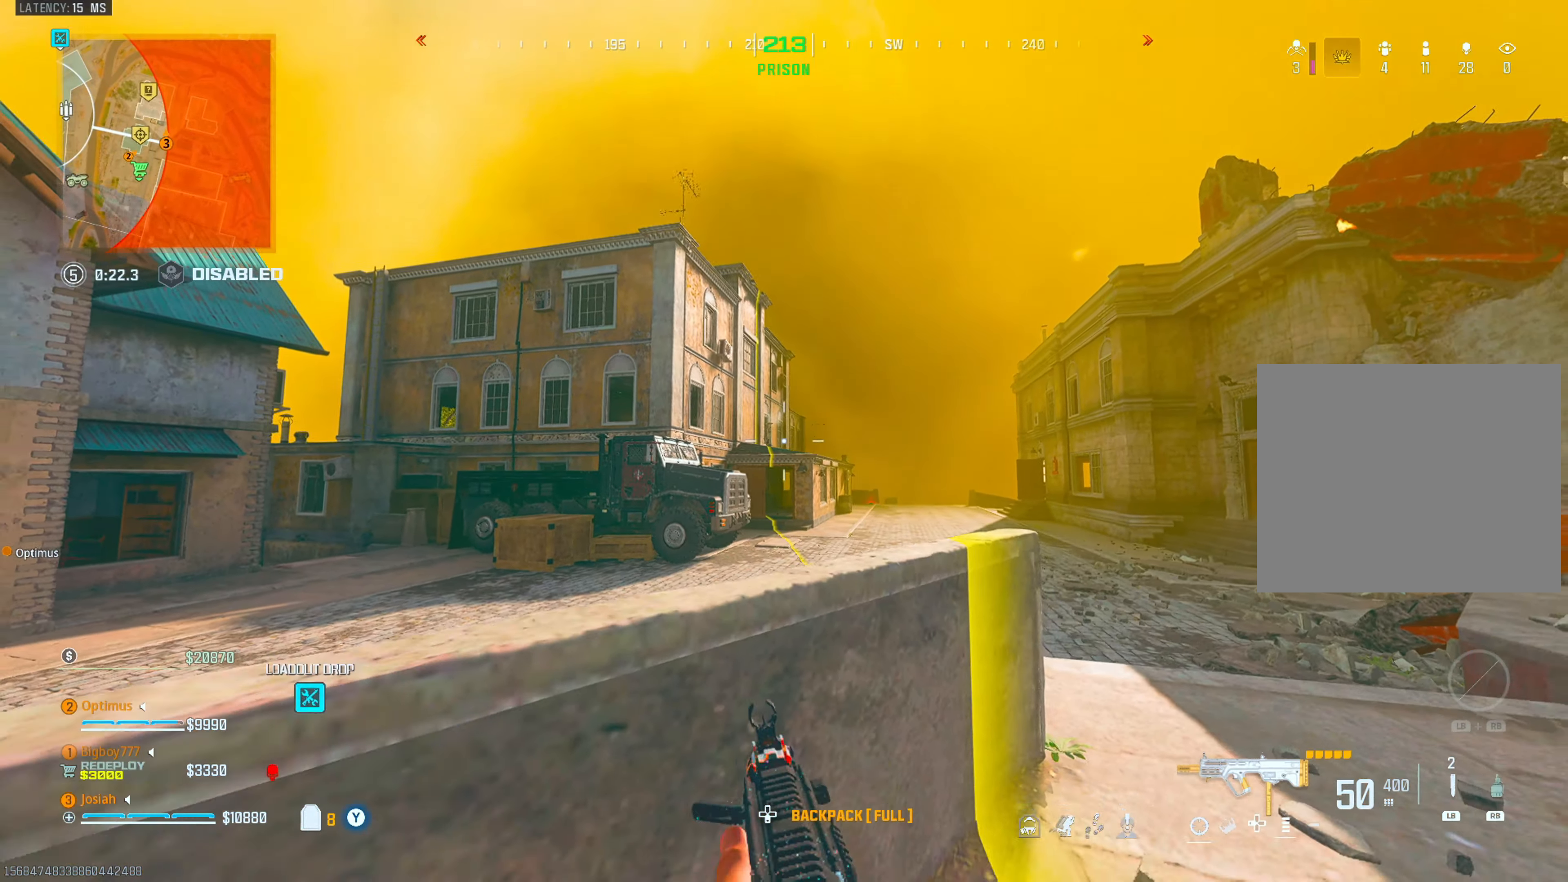
{"buttons": ["CROSS"], "left_stick": "up-left", "right_stick": "center", "events": [[183, "right_stick", "left"], [283, "left_stick", "up-left"], [333, "L3", "down"], [333, "right_stick", "center"], [433, "CROSS", "down"], [467, "L3", "up"]]}